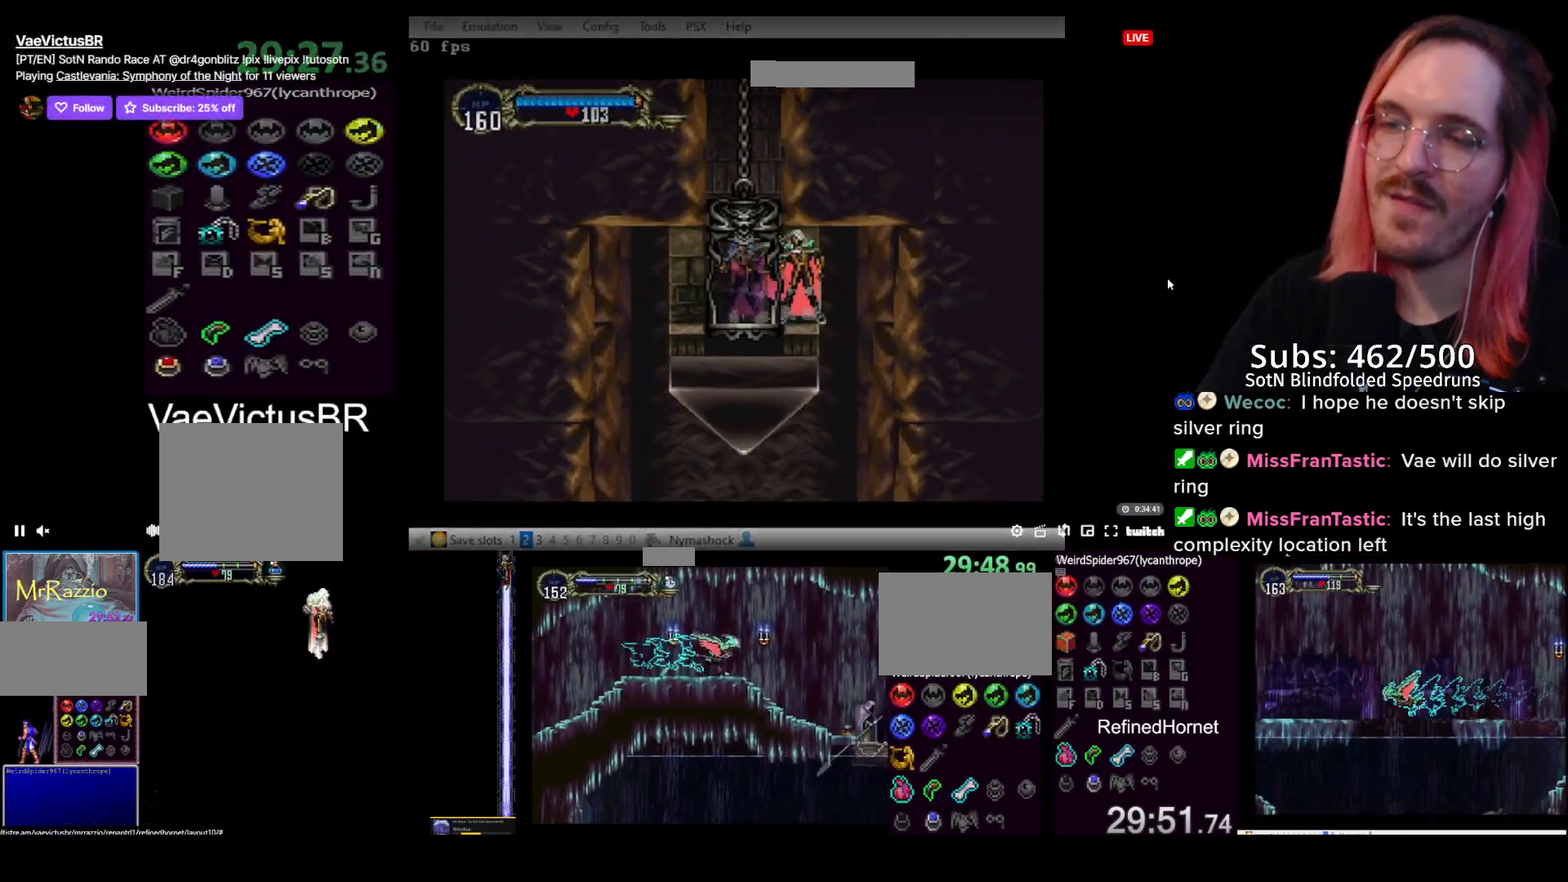
Gameplay with a controller (PlayStation layout); each line is a JSON object with the inputs held at the frame after it. "events" lists button and stick changes between this image and that frame as [ms after this image, input, new state], when the widget could be followed in between. Not read: right_stick.
{"buttons": ["DPAD_LEFT"], "left_stick": "center", "events": [[50, "TRIANGLE", "up"], [67, "CIRCLE", "down"], [133, "TRIANGLE", "down"], [150, "CIRCLE", "up"], [200, "TRIANGLE", "up"], [250, "DPAD_LEFT", "down"]]}
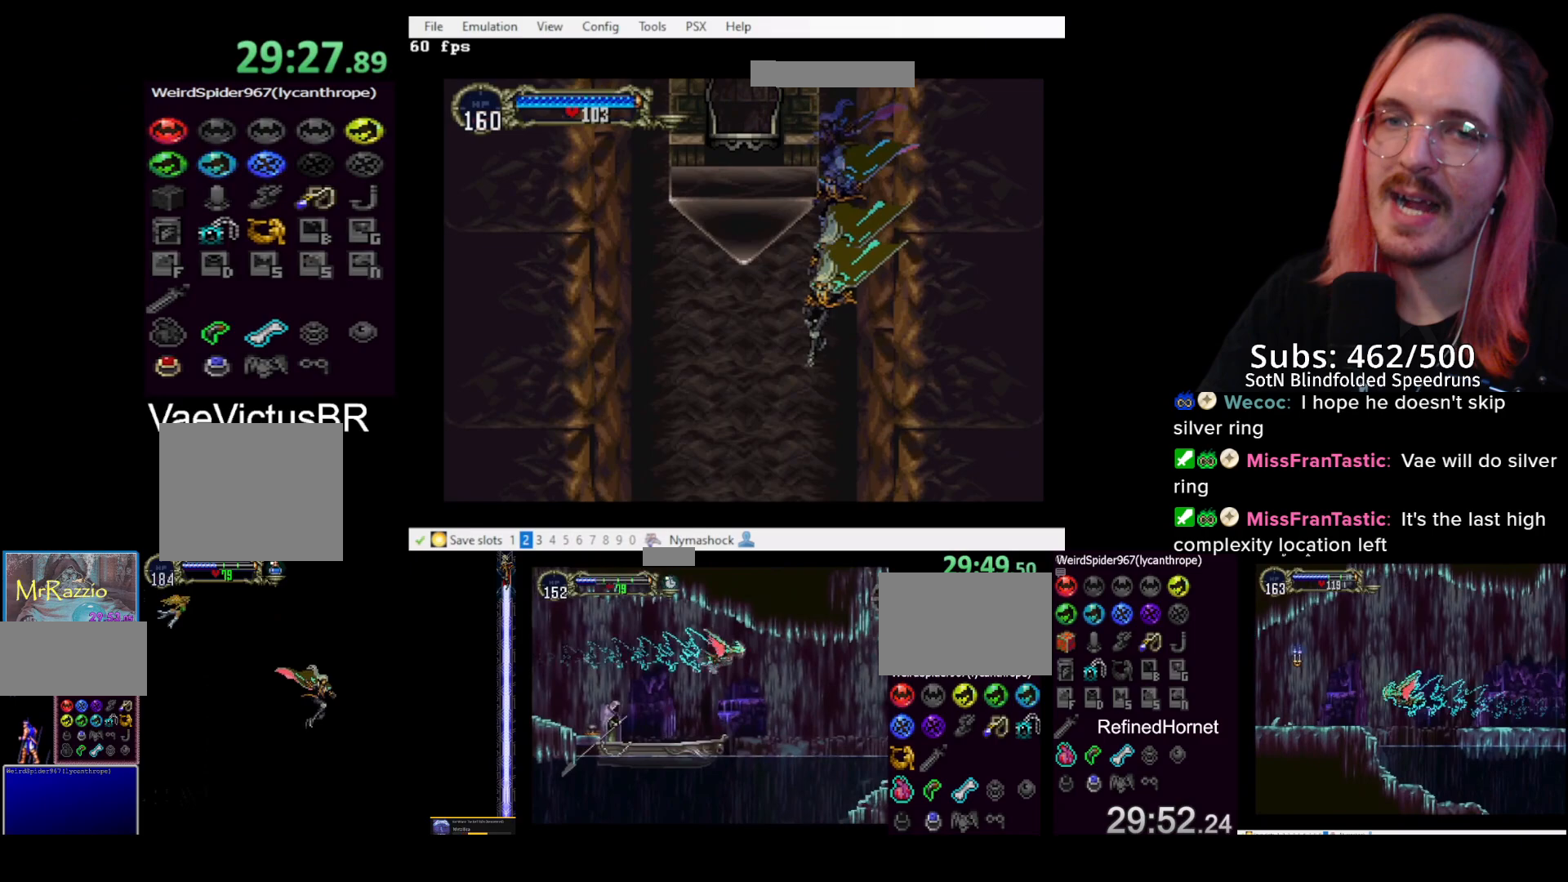
{"buttons": [], "left_stick": "center", "events": [[317, "DPAD_LEFT", "up"]]}
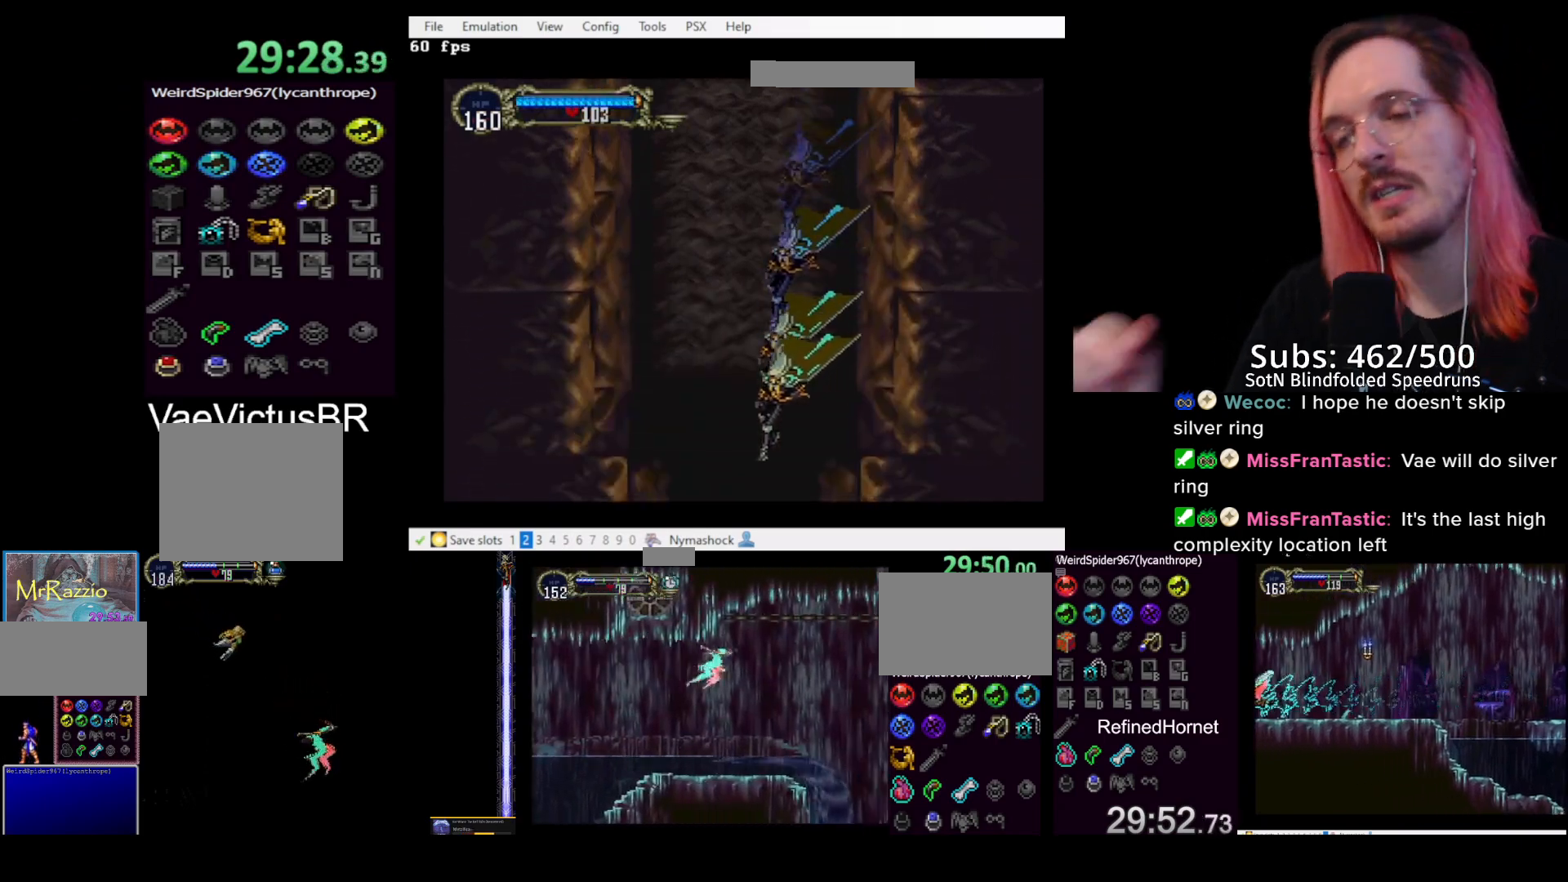
{"buttons": ["DPAD_RIGHT"], "left_stick": "center", "events": [[133, "DPAD_RIGHT", "down"]]}
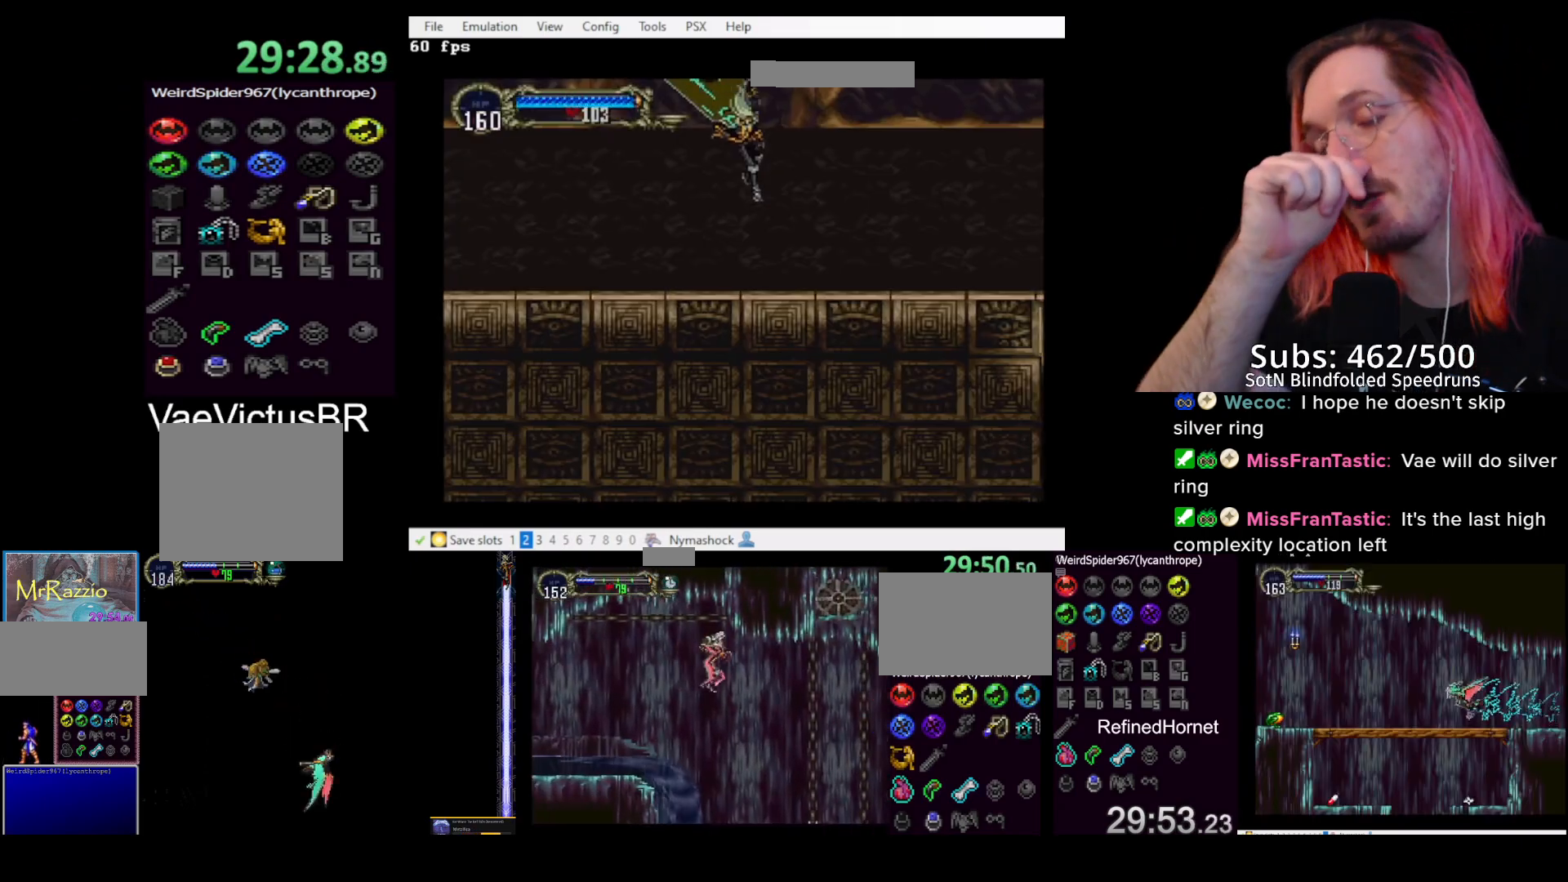
{"buttons": ["DPAD_RIGHT"], "left_stick": "center", "events": [[100, "CROSS", "down"], [150, "CROSS", "up"]]}
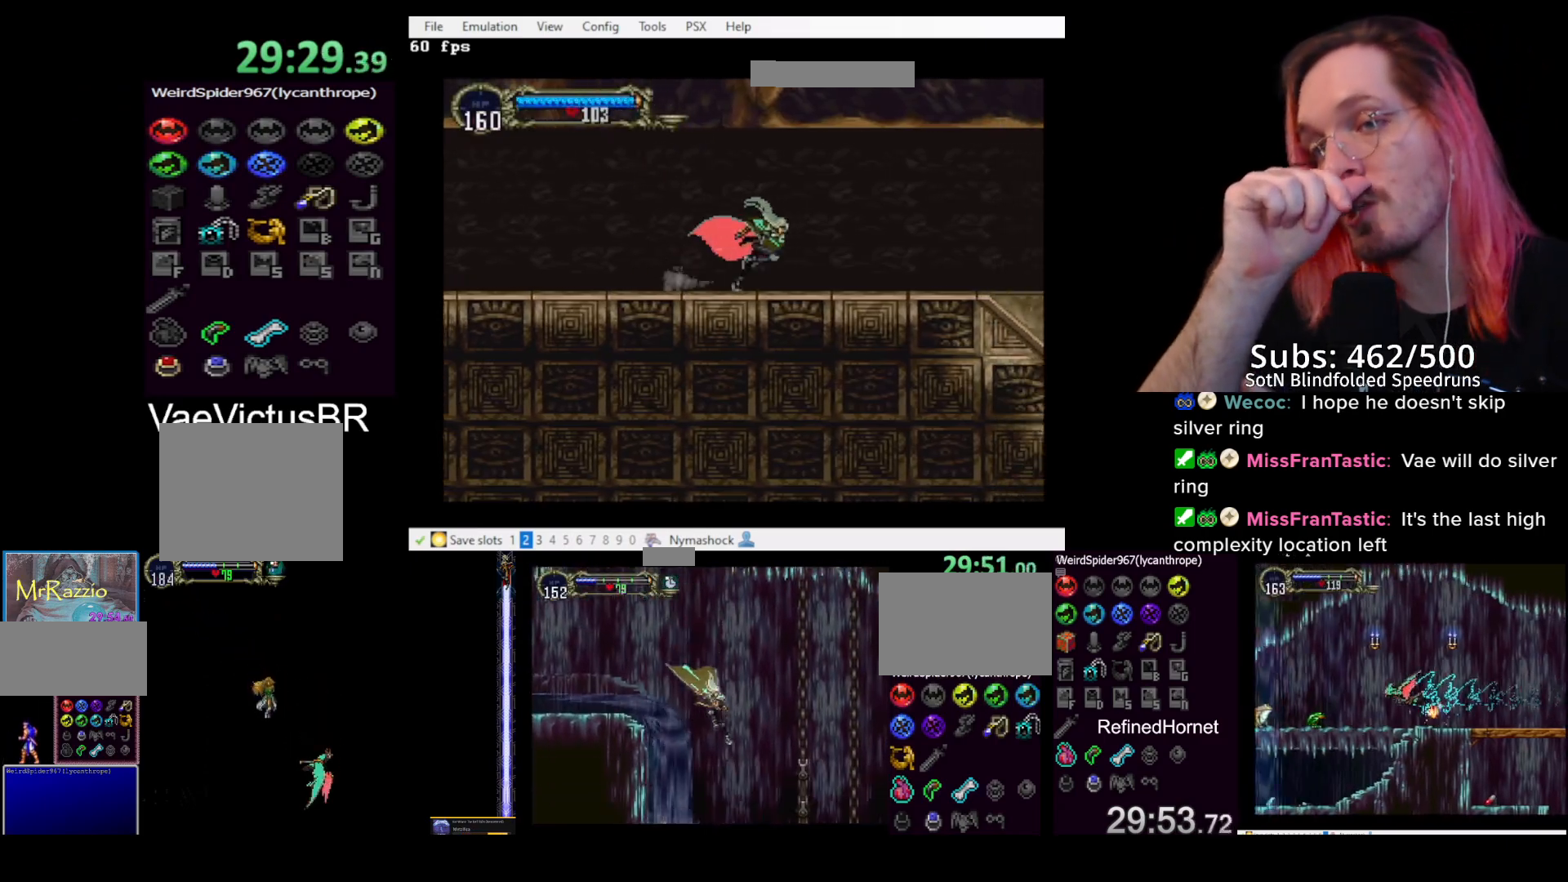
{"buttons": ["TRIANGLE"], "left_stick": "center", "events": [[83, "DPAD_RIGHT", "up"], [100, "DPAD_LEFT", "down"], [117, "CIRCLE", "down"], [167, "CIRCLE", "up"], [167, "TRIANGLE", "down"], [200, "DPAD_LEFT", "up"], [233, "TRIANGLE", "up"], [250, "CIRCLE", "down"], [300, "CIRCLE", "up"], [300, "TRIANGLE", "down"], [383, "CIRCLE", "down"], [383, "TRIANGLE", "up"], [433, "TRIANGLE", "down"], [450, "CIRCLE", "up"]]}
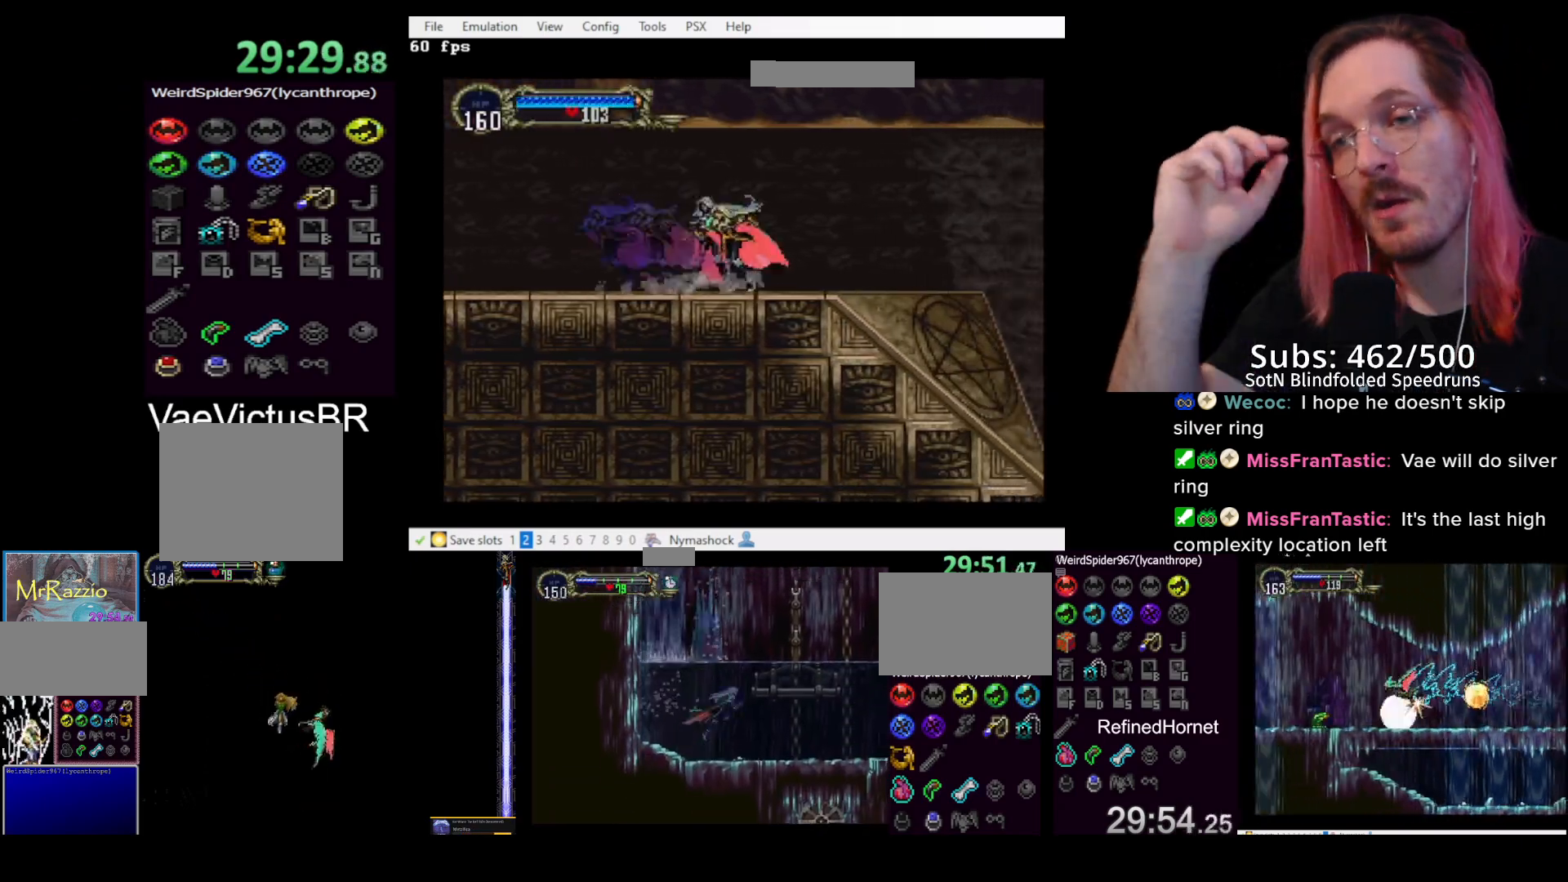
{"buttons": ["CIRCLE"], "left_stick": "center", "events": [[17, "CIRCLE", "down"], [17, "TRIANGLE", "up"], [50, "CIRCLE", "up"], [50, "TRIANGLE", "down"], [117, "CIRCLE", "down"], [133, "TRIANGLE", "up"], [150, "CIRCLE", "up"], [200, "CIRCLE", "down"], [233, "TRIANGLE", "down"], [283, "CIRCLE", "up"], [333, "CIRCLE", "down"], [350, "TRIANGLE", "up"], [383, "TRIANGLE", "down"], [417, "CIRCLE", "up"], [483, "CIRCLE", "down"], [483, "TRIANGLE", "up"]]}
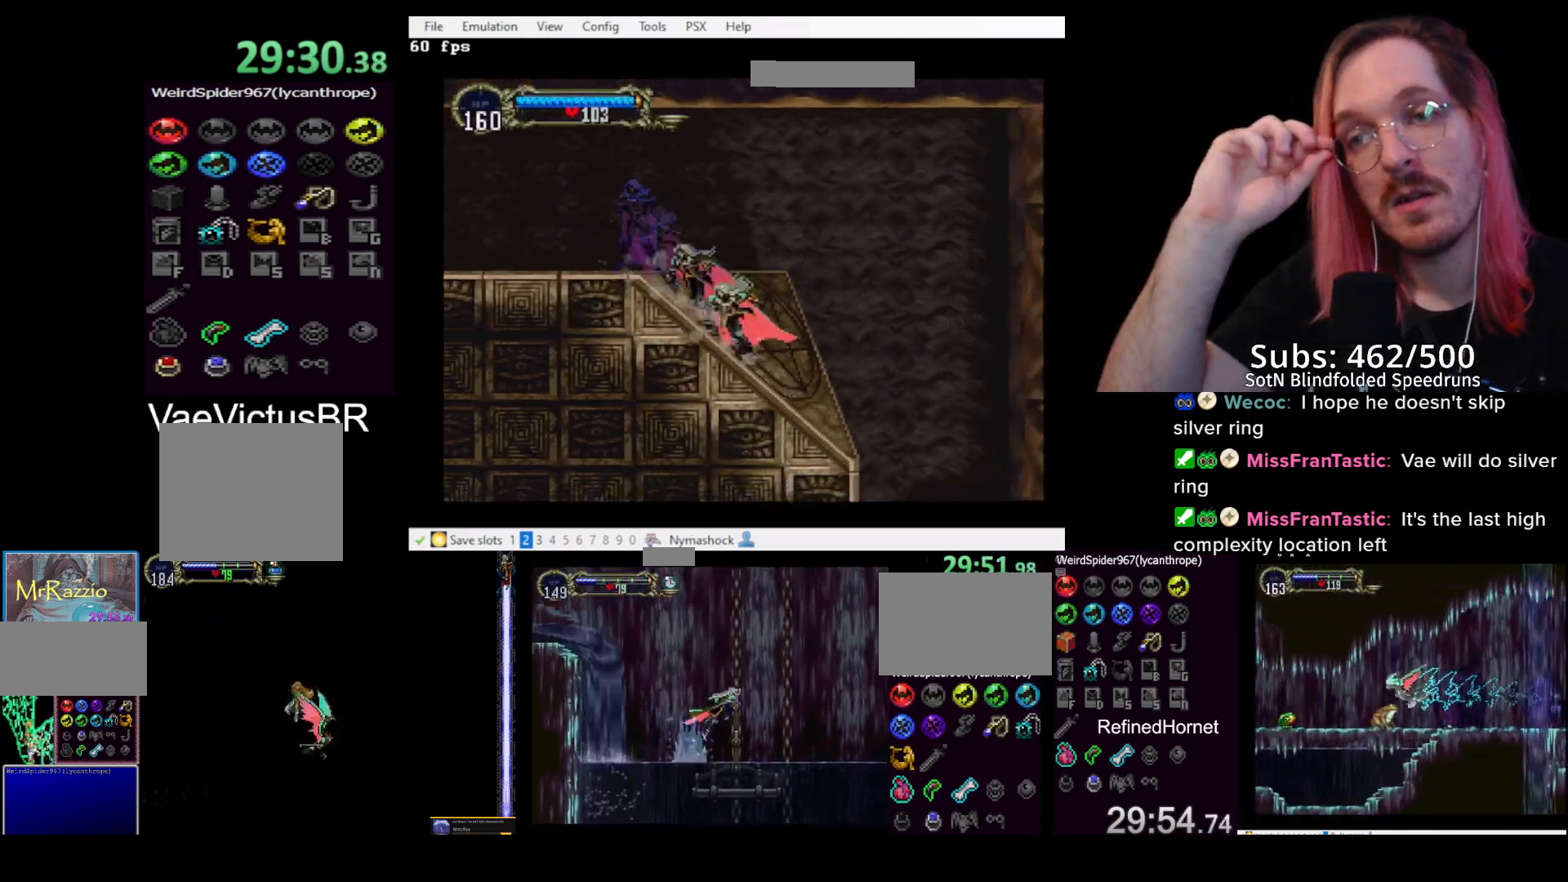
{"buttons": [], "left_stick": "center", "events": [[17, "TRIANGLE", "down"], [33, "CIRCLE", "up"], [117, "TRIANGLE", "up"], [133, "CIRCLE", "down"], [150, "TRIANGLE", "down"], [183, "CIRCLE", "up"], [233, "CIRCLE", "down"], [233, "TRIANGLE", "up"], [283, "TRIANGLE", "down"], [317, "CIRCLE", "up"], [350, "TRIANGLE", "up"]]}
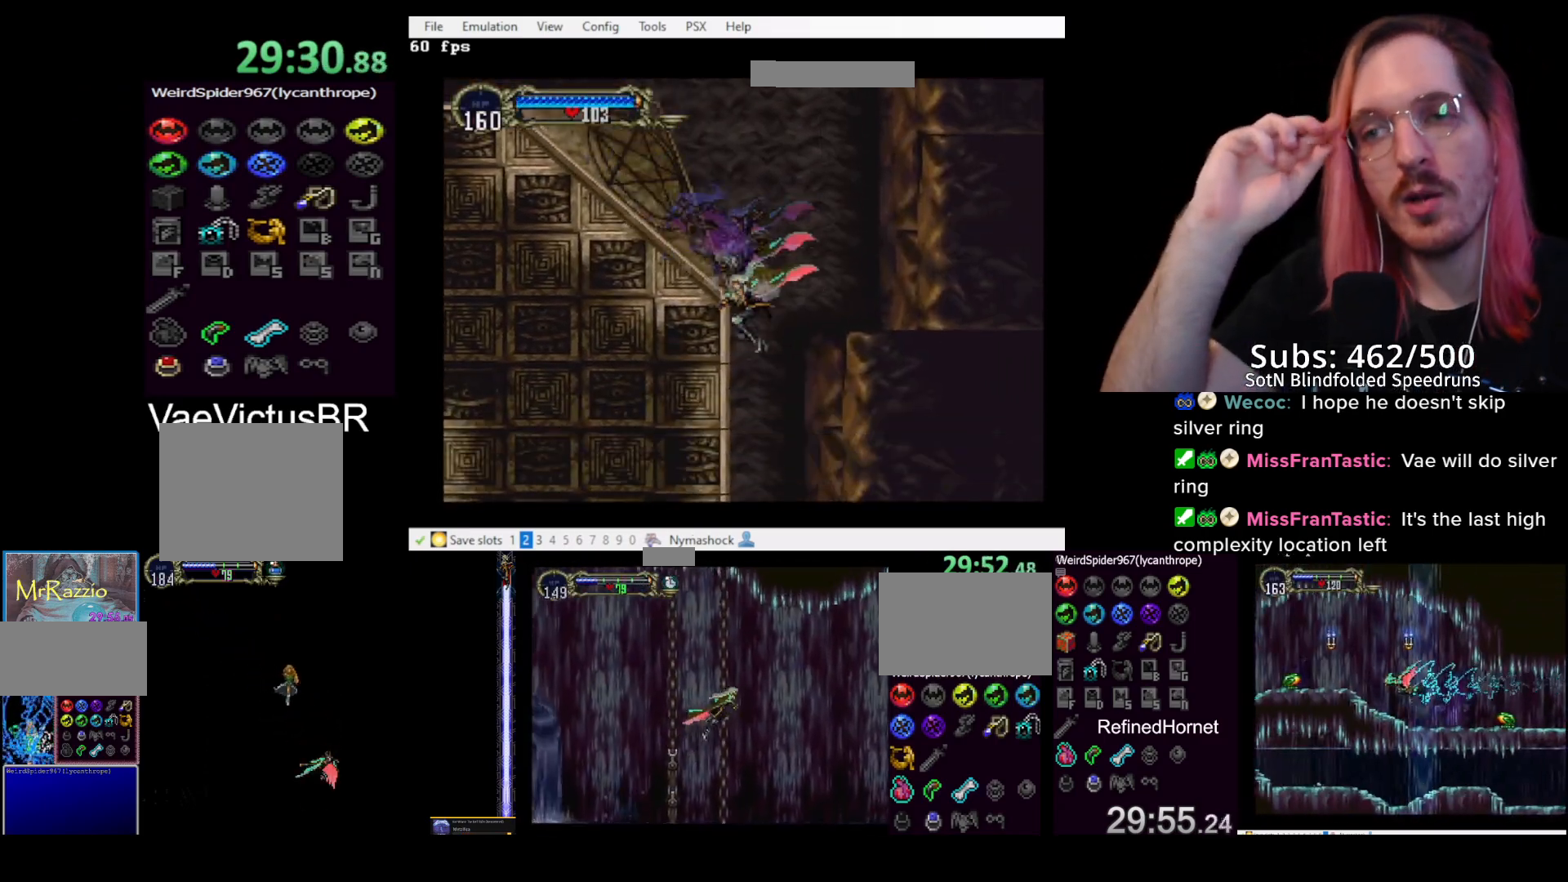
{"buttons": [], "left_stick": "center", "events": []}
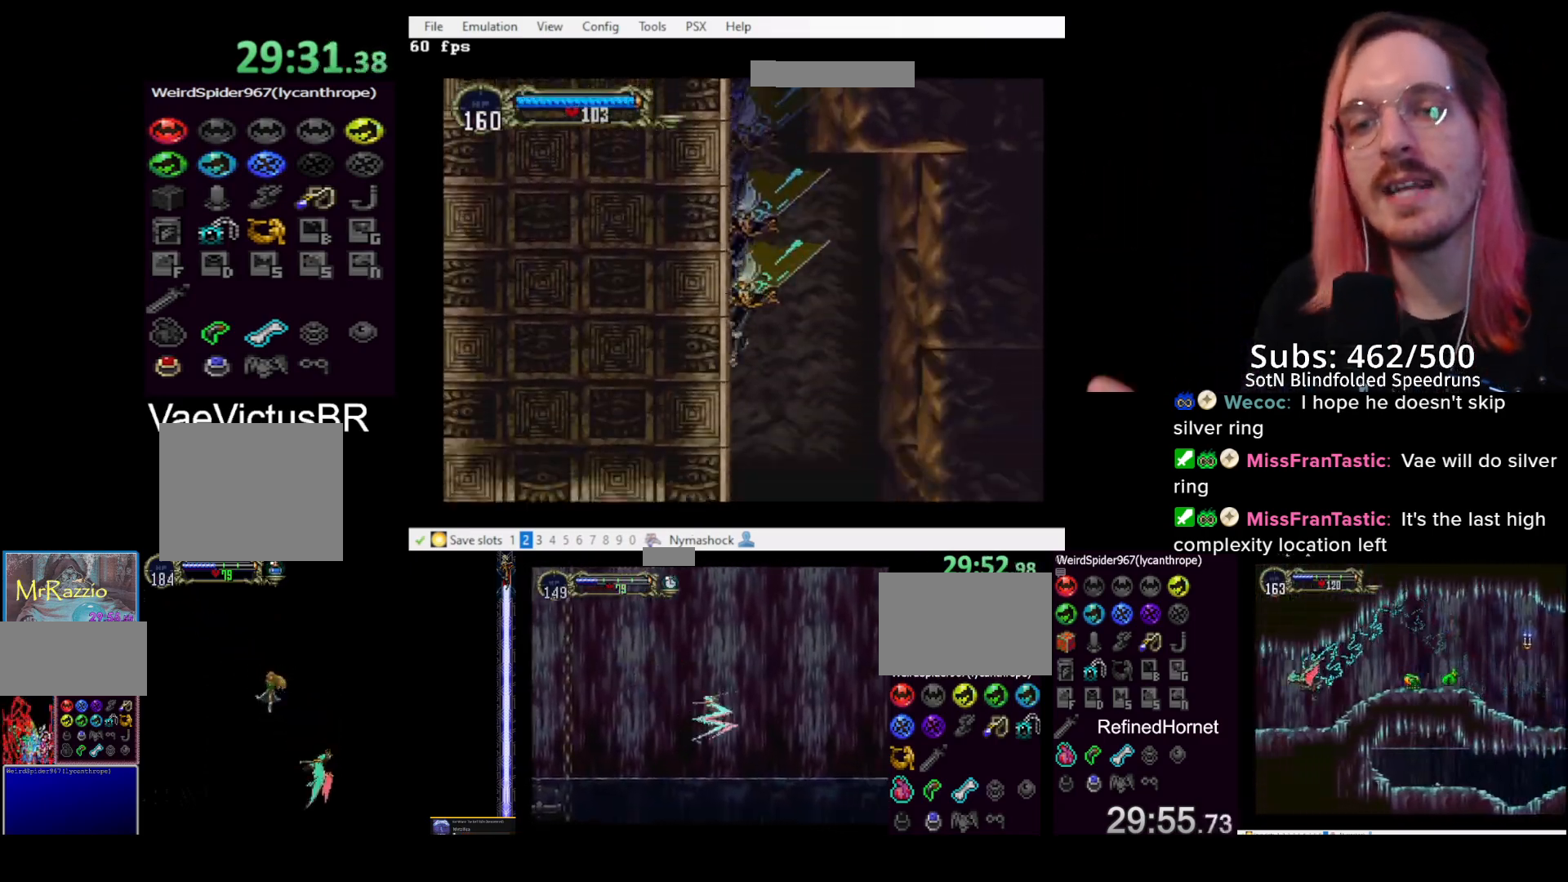
{"buttons": [], "left_stick": "center", "events": [[333, "L1", "down"], [400, "R1", "down"], [417, "L1", "up"], [483, "R1", "up"]]}
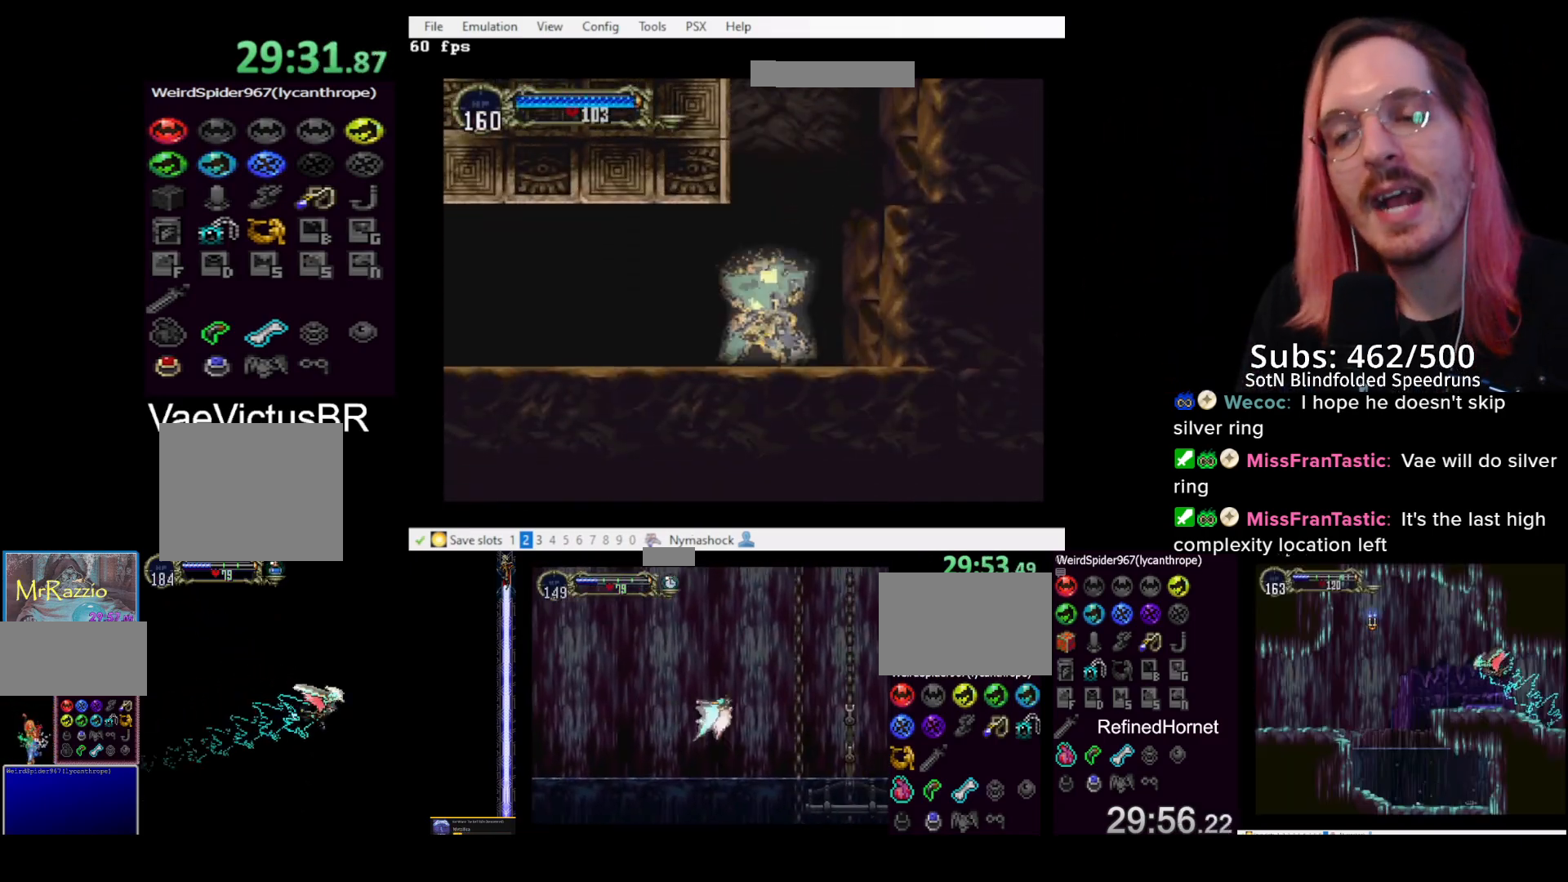
{"buttons": ["CROSS"], "left_stick": "up", "events": [[333, "left_stick", "up-left"], [433, "CROSS", "down"], [450, "left_stick", "up"]]}
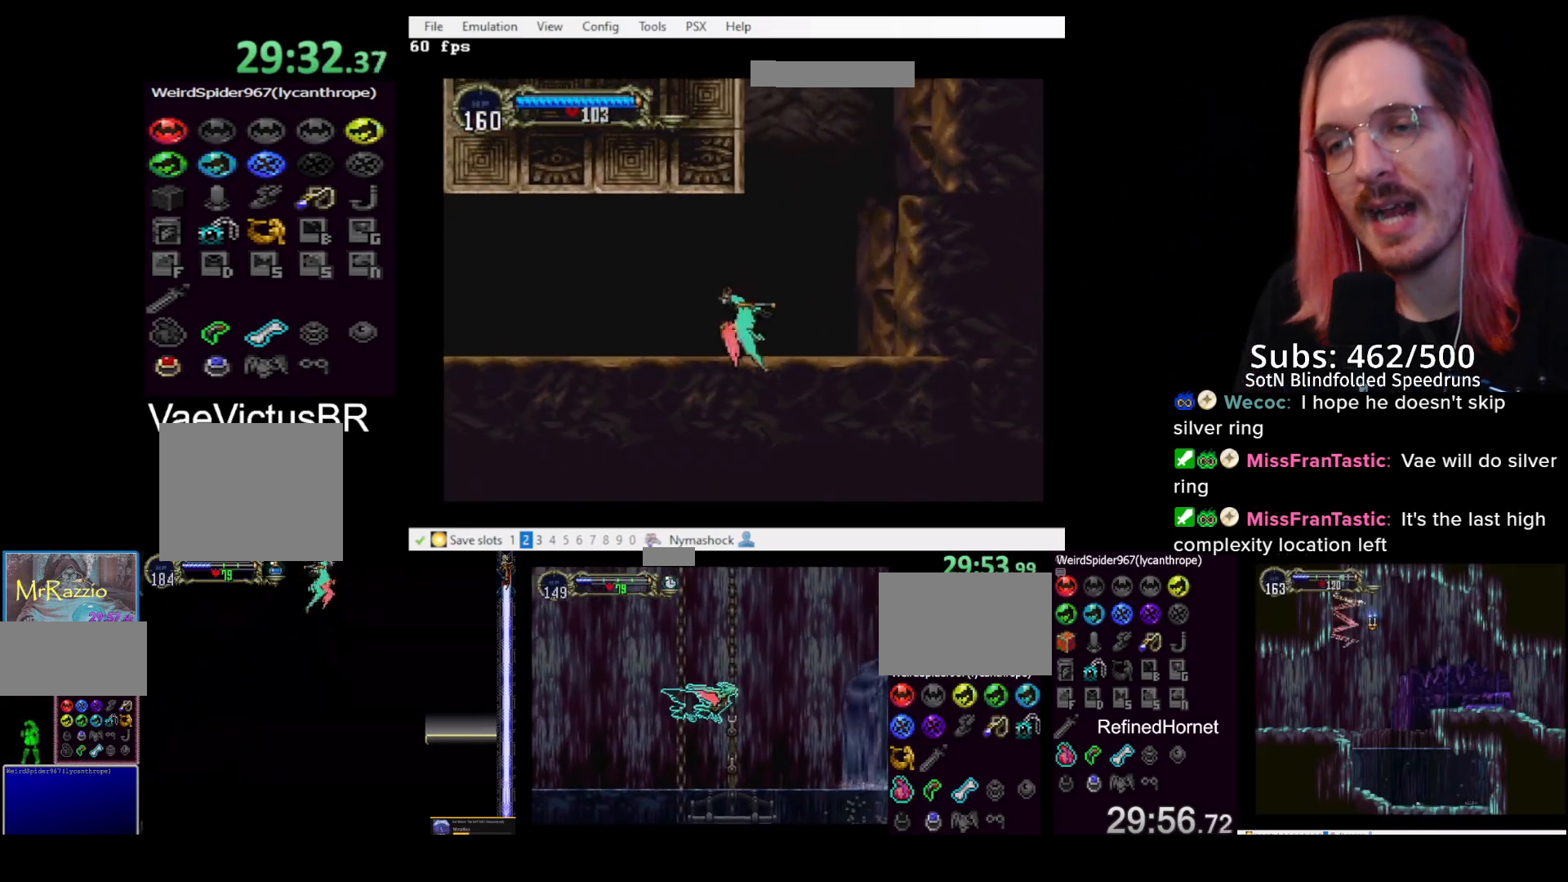
{"buttons": [], "left_stick": "center", "events": [[33, "left_stick", "up-right"], [100, "left_stick", "down-right"], [167, "left_stick", "down-left"], [233, "left_stick", "up-left"], [300, "left_stick", "center"], [350, "CROSS", "up"], [433, "R1", "down"], [500, "R1", "up"]]}
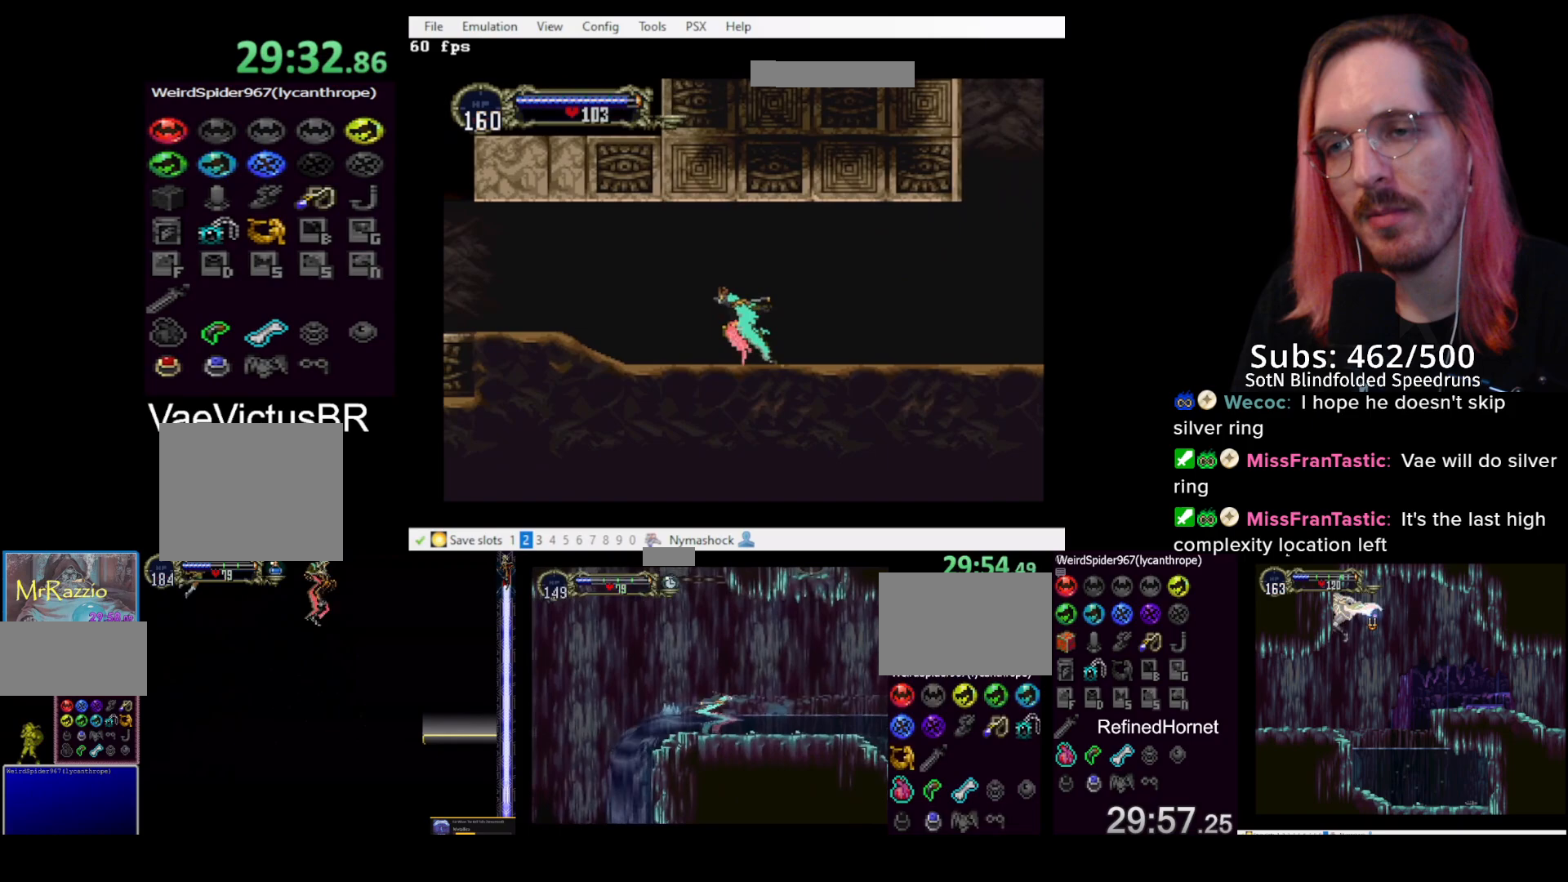
{"buttons": [], "left_stick": "center", "events": []}
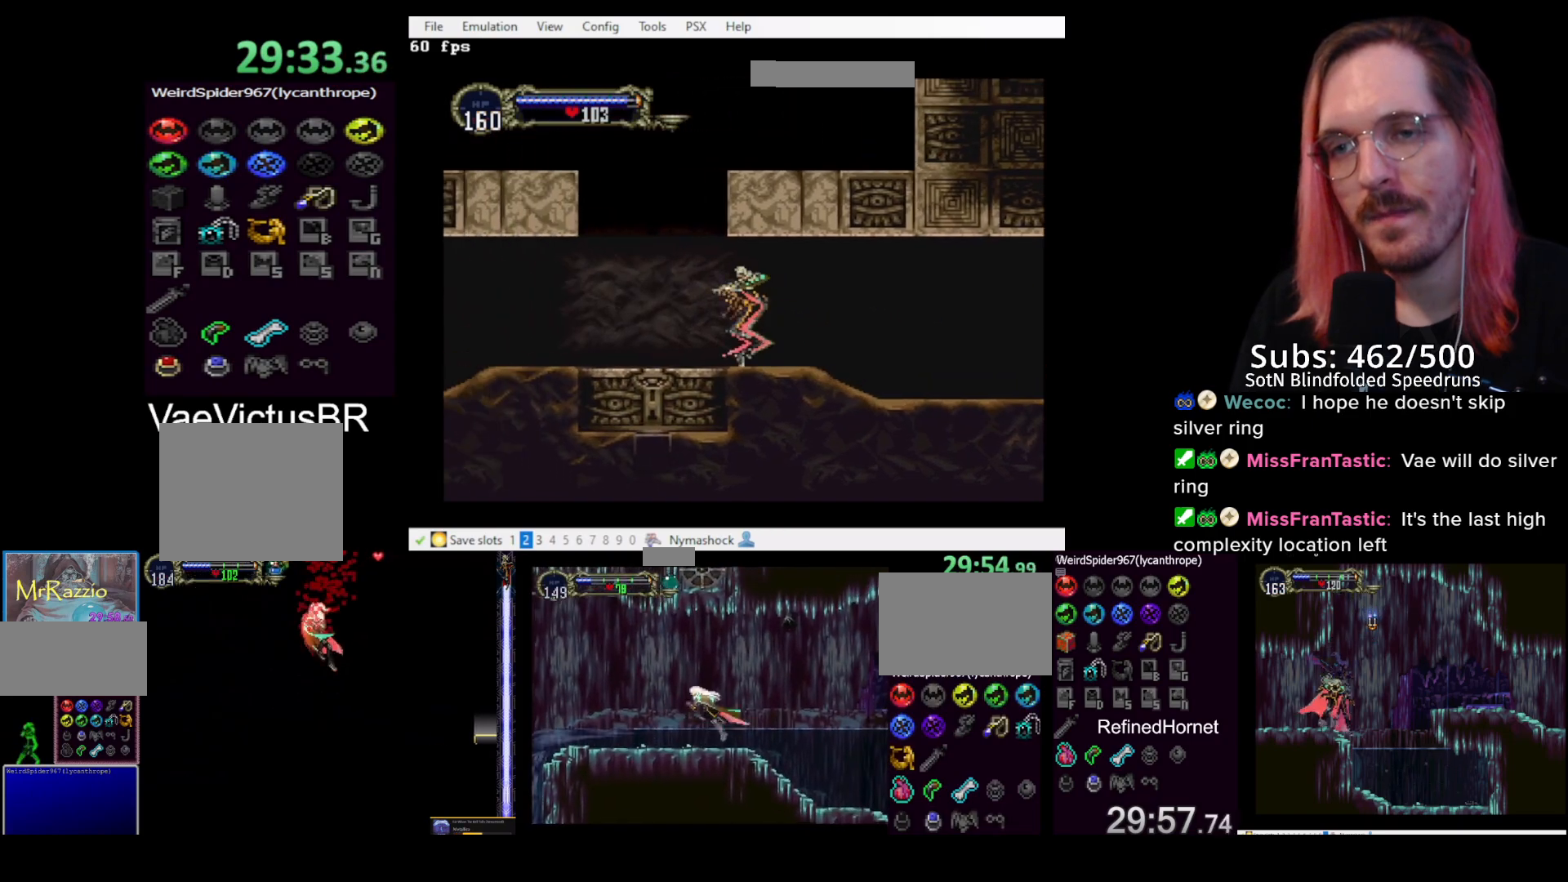
{"buttons": [], "left_stick": "center", "events": []}
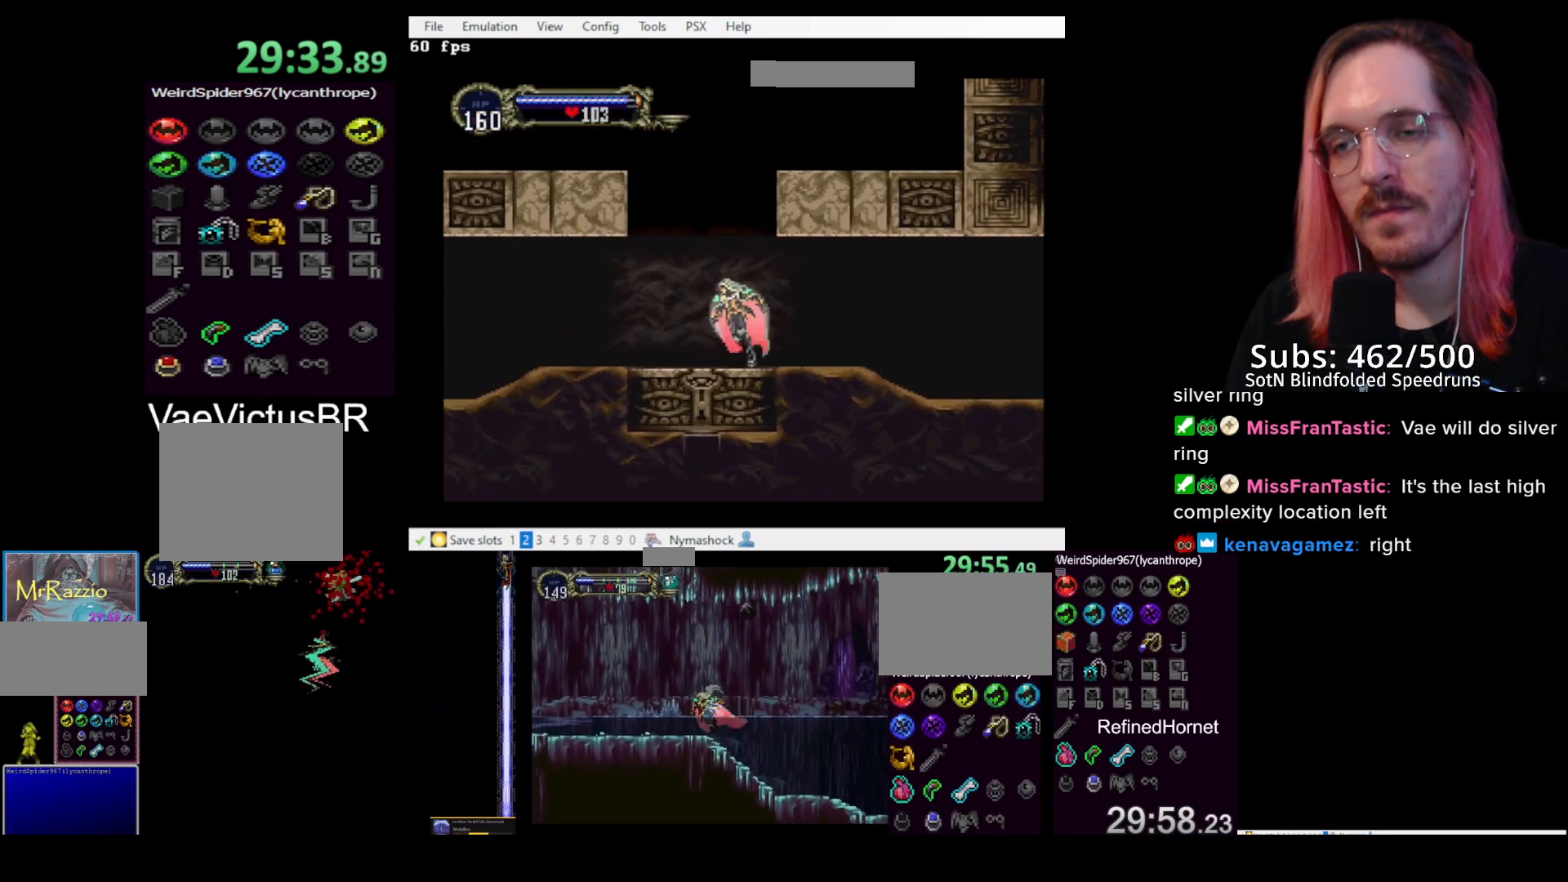
{"buttons": ["TOUCHPAD"], "left_stick": "center", "events": [[167, "TOUCHPAD", "down"], [250, "TOUCHPAD", "up"], [333, "TOUCHPAD", "down"], [400, "TOUCHPAD", "up"], [450, "TOUCHPAD", "down"]]}
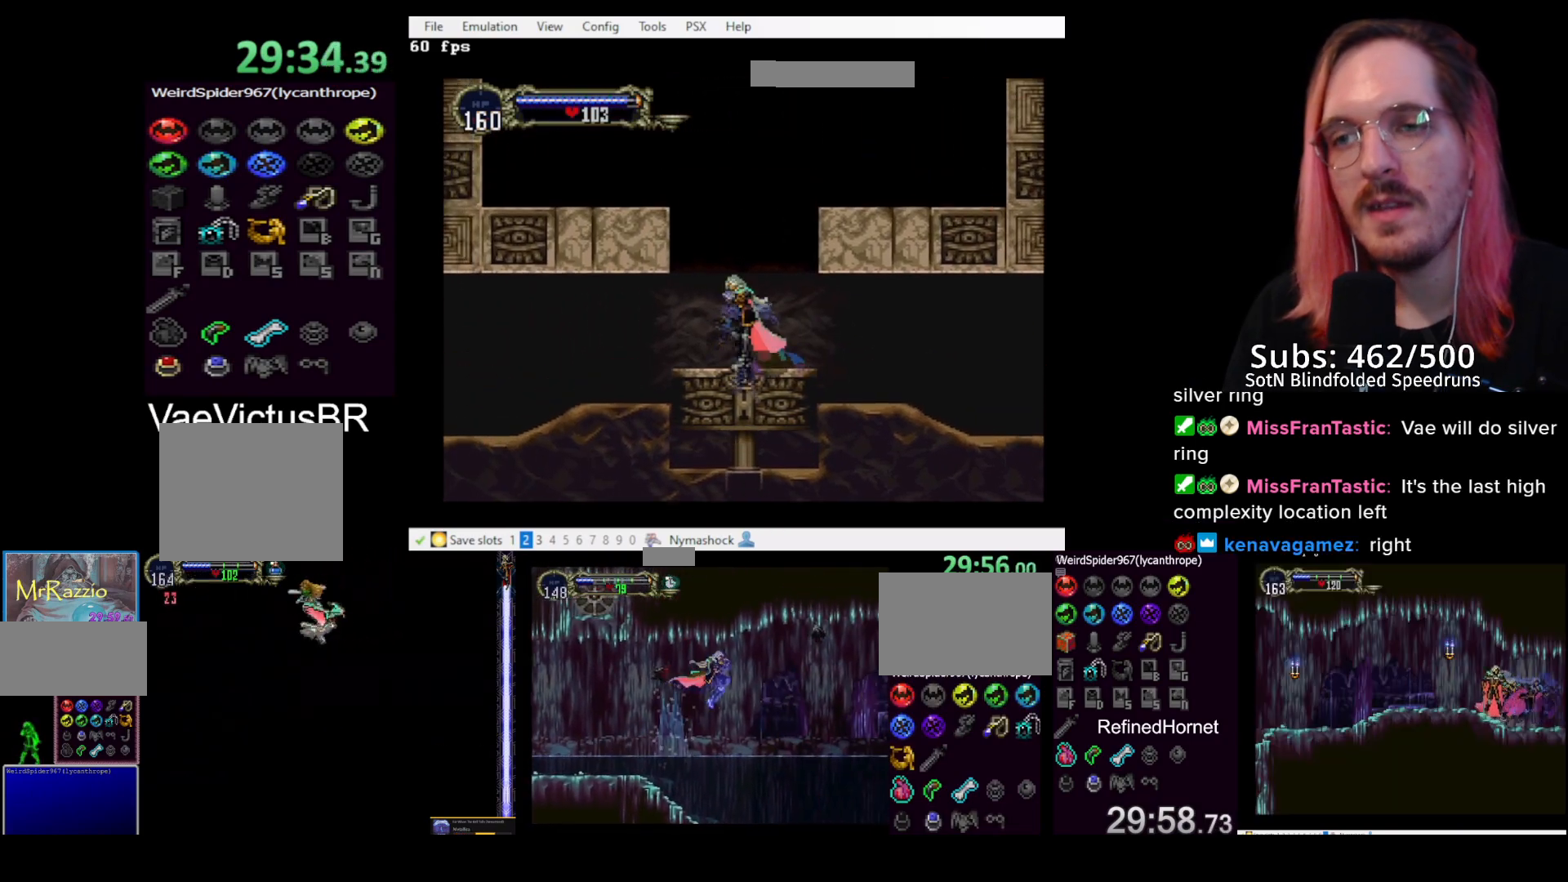
{"buttons": [], "left_stick": "center", "events": [[50, "TOUCHPAD", "up"], [117, "TOUCHPAD", "down"], [167, "TOUCHPAD", "up"], [233, "TOUCHPAD", "down"], [333, "TOUCHPAD", "up"]]}
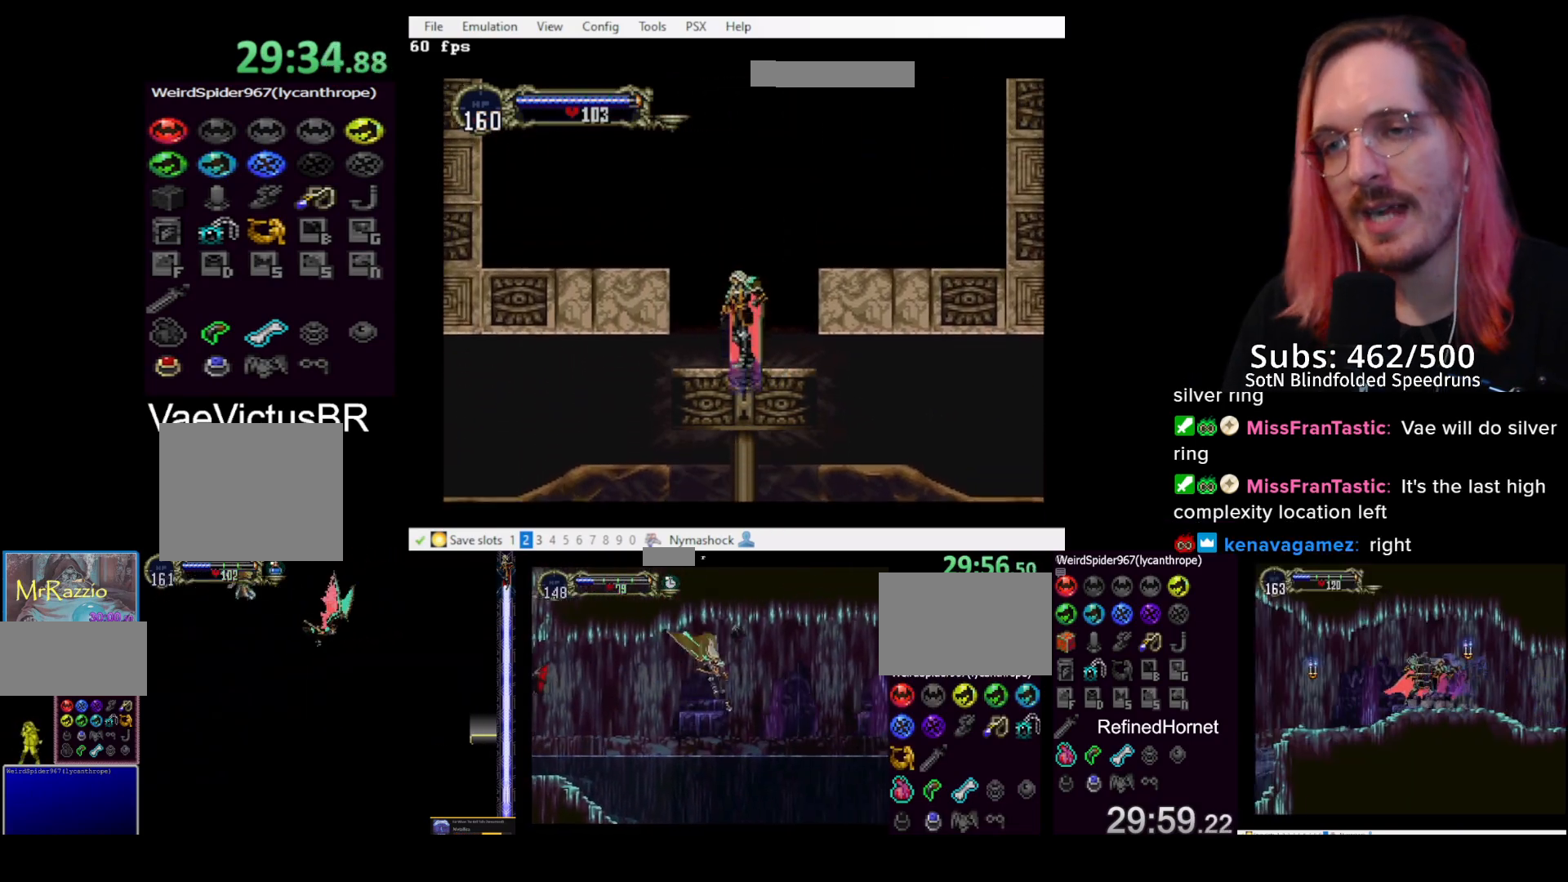
{"buttons": [], "left_stick": "center", "events": []}
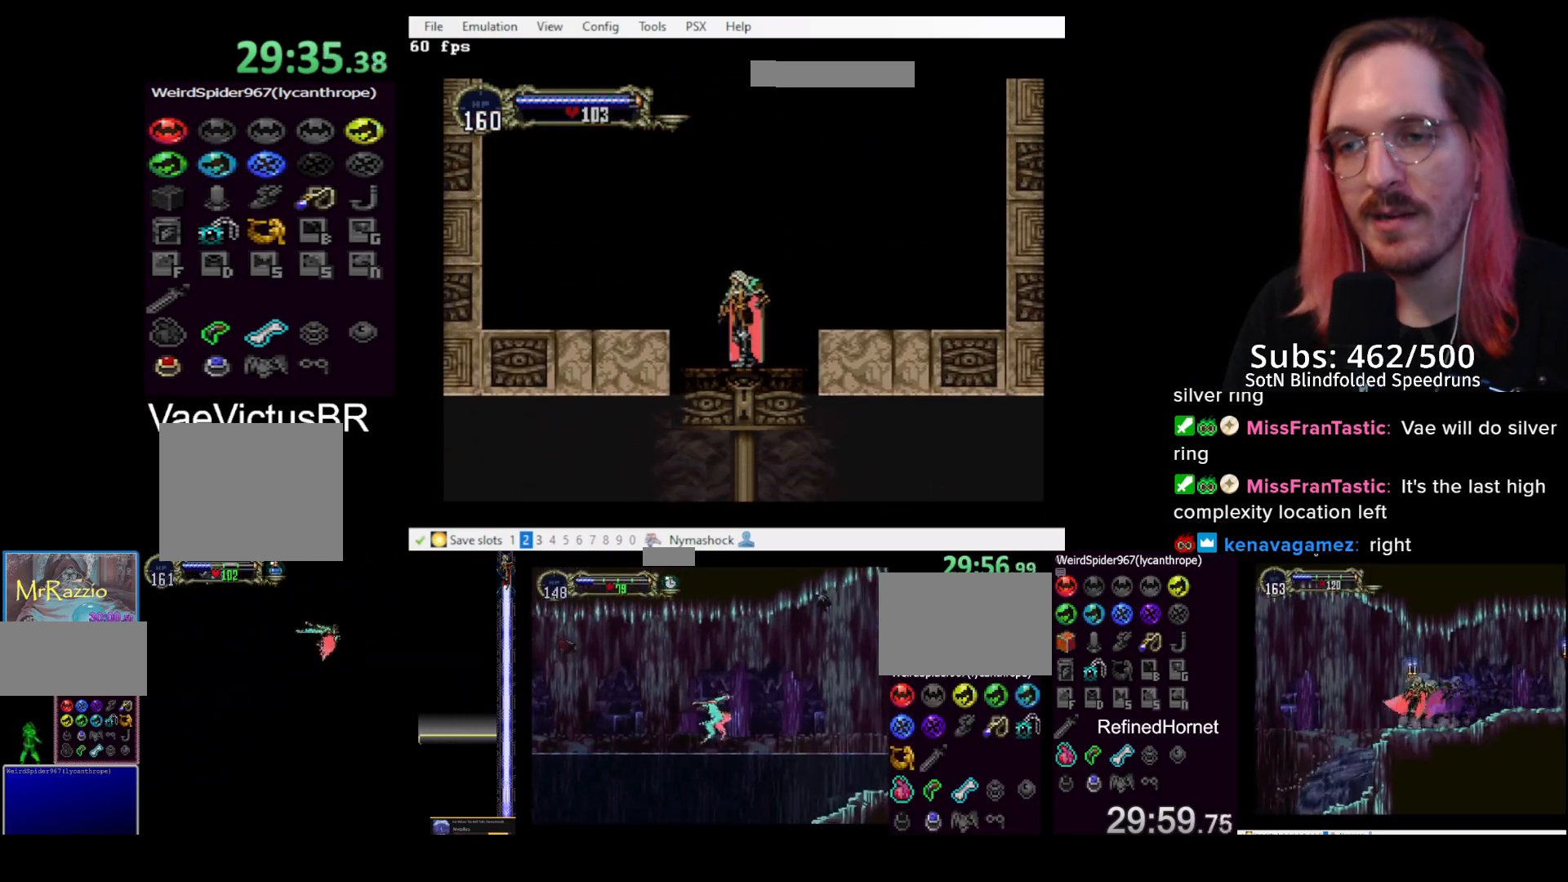
{"buttons": [], "left_stick": "center", "events": []}
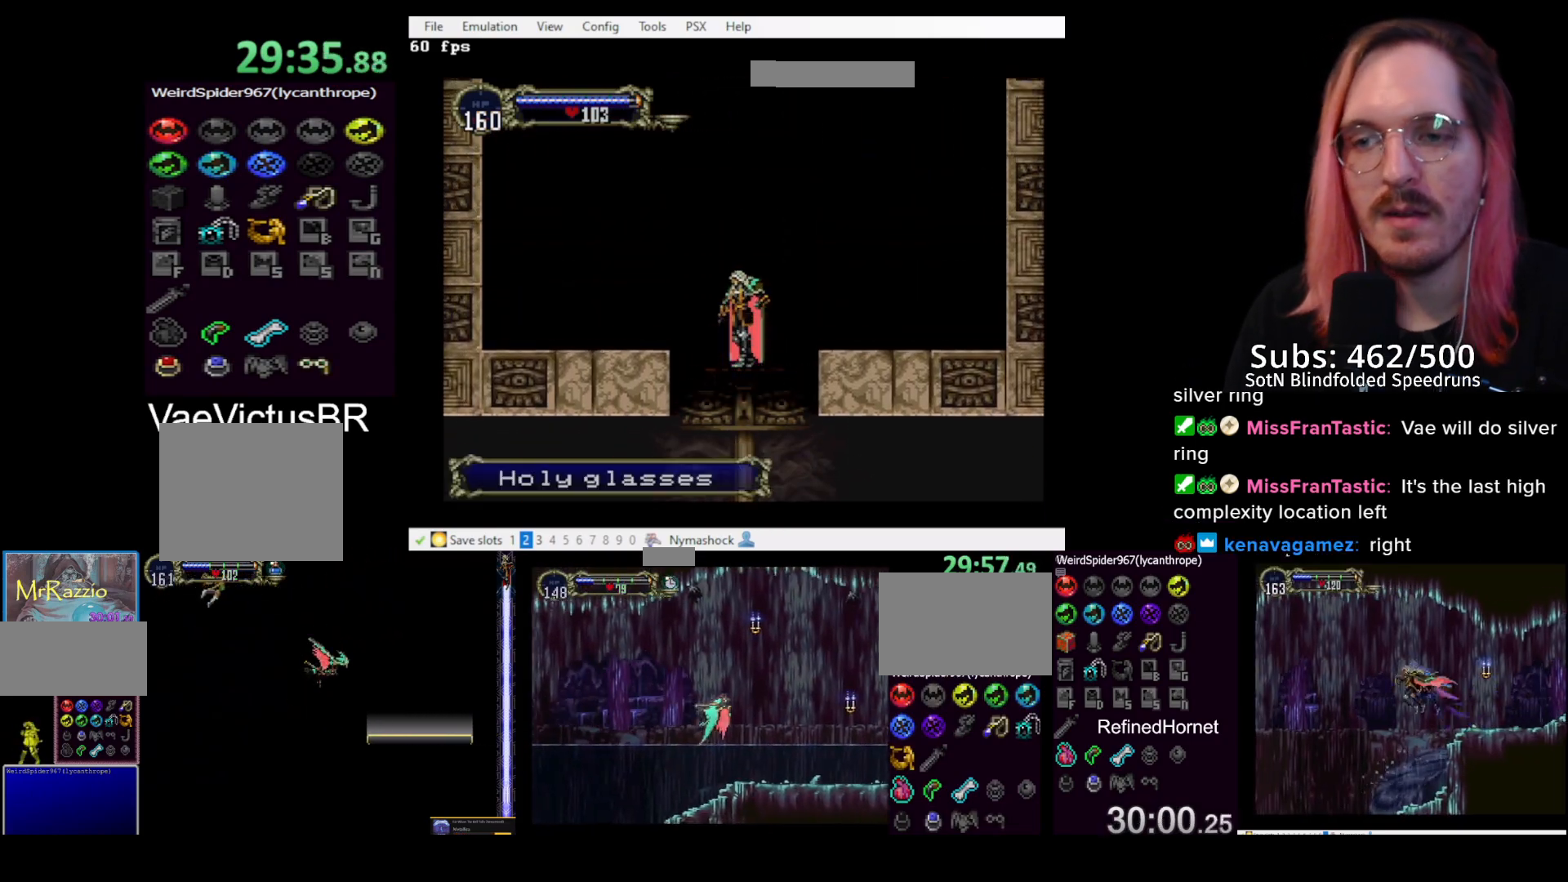
{"buttons": [], "left_stick": "center", "events": []}
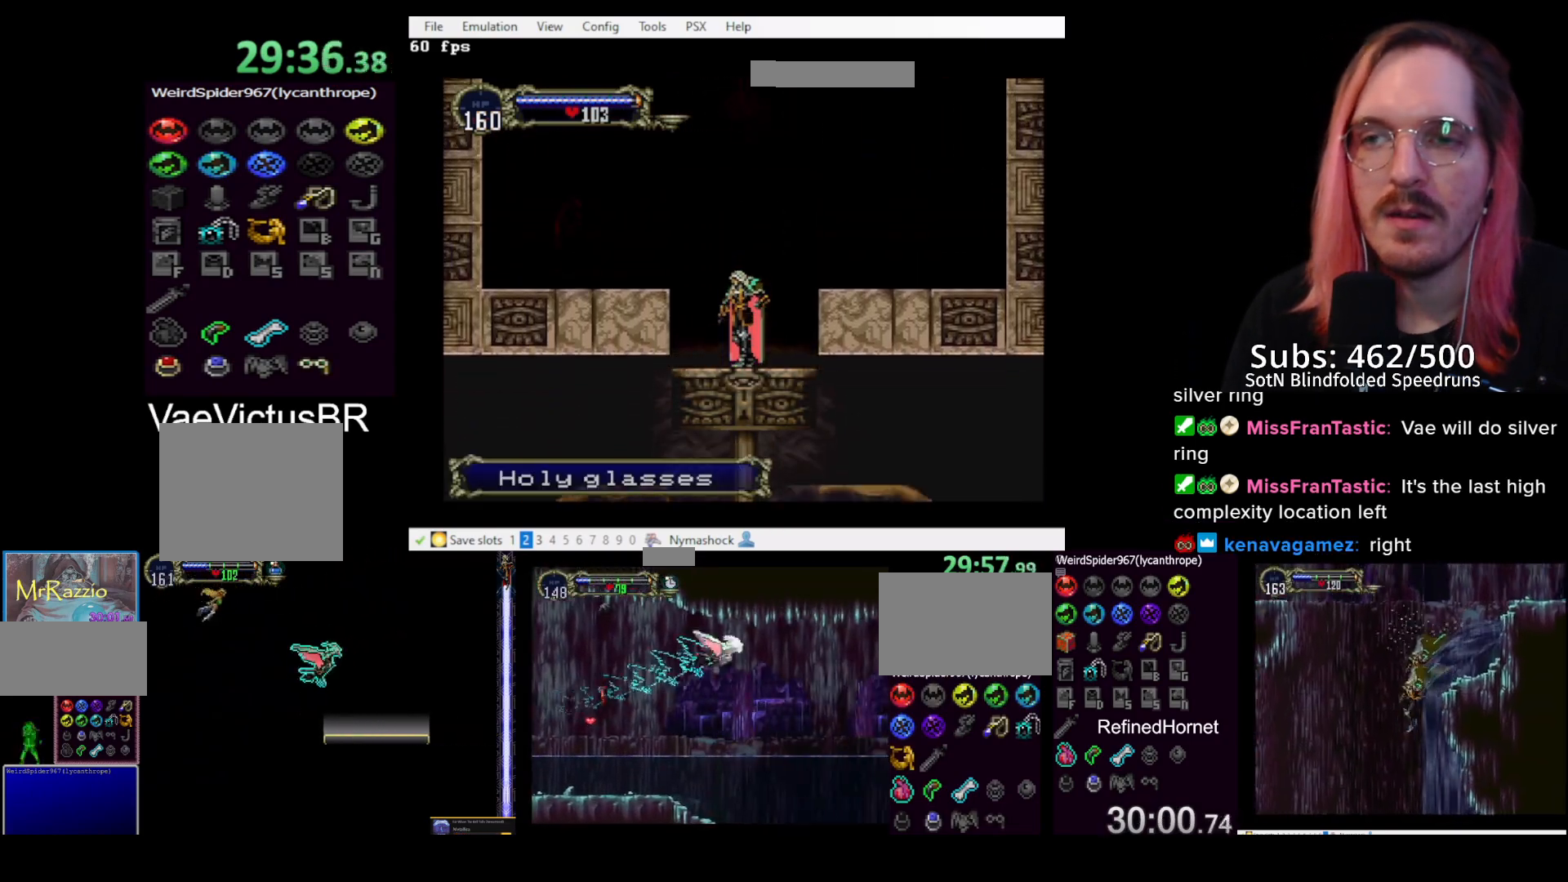
{"buttons": ["CIRCLE", "TRIANGLE"], "left_stick": "center", "events": [[467, "CIRCLE", "down"], [500, "TRIANGLE", "down"]]}
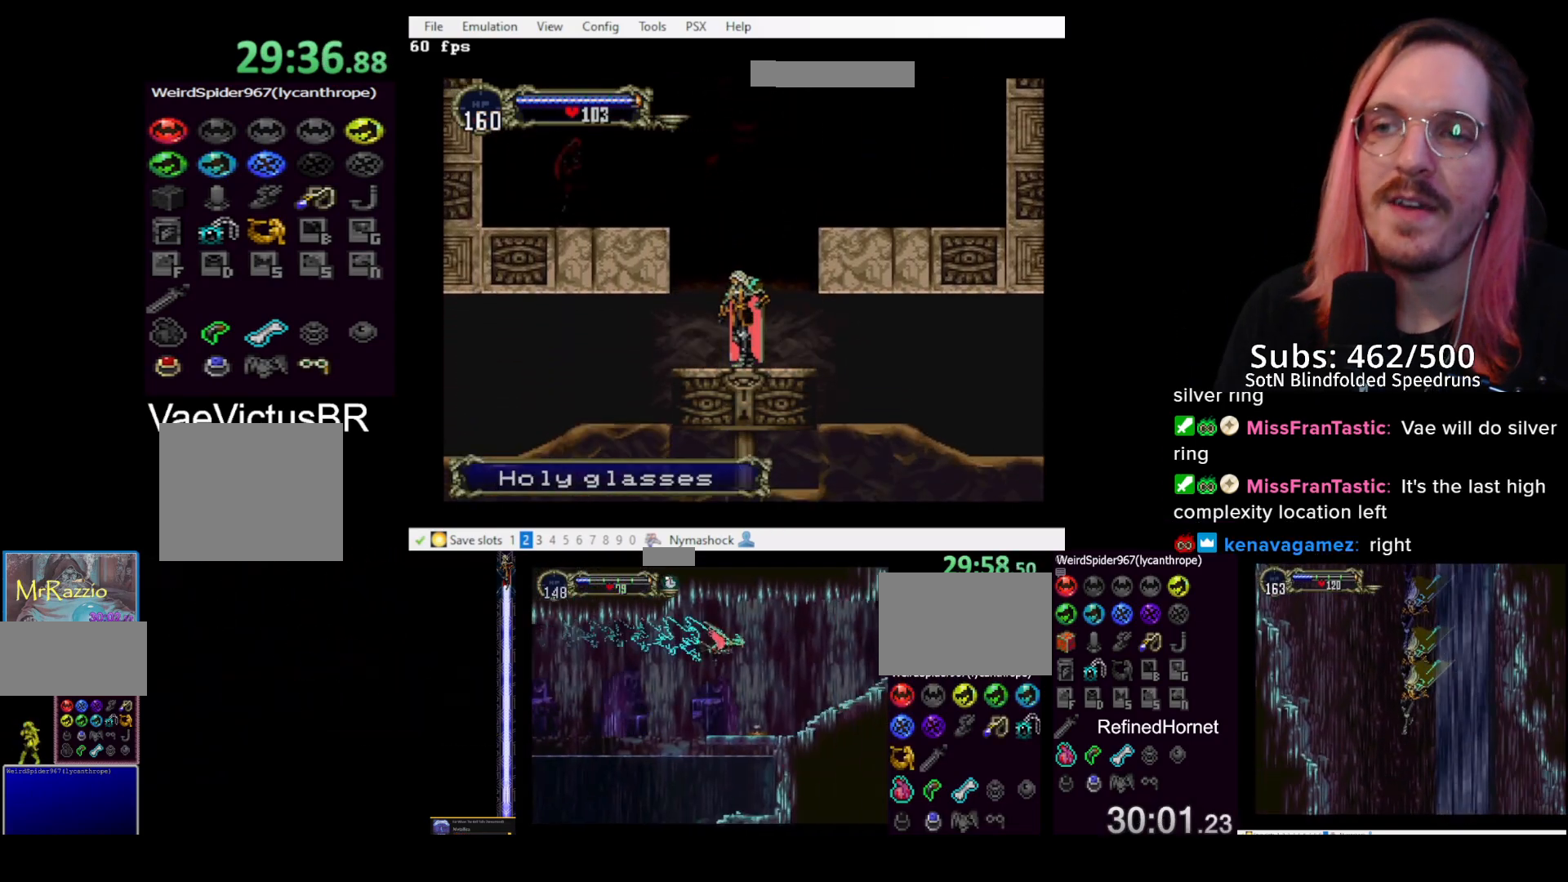
{"buttons": ["CIRCLE"], "left_stick": "center", "events": [[50, "CIRCLE", "up"], [117, "TRIANGLE", "up"], [133, "CIRCLE", "down"], [183, "TRIANGLE", "down"], [217, "CIRCLE", "up"], [300, "TRIANGLE", "up"], [317, "CIRCLE", "down"], [383, "CIRCLE", "up"], [383, "TRIANGLE", "down"], [467, "CIRCLE", "down"], [467, "TRIANGLE", "up"]]}
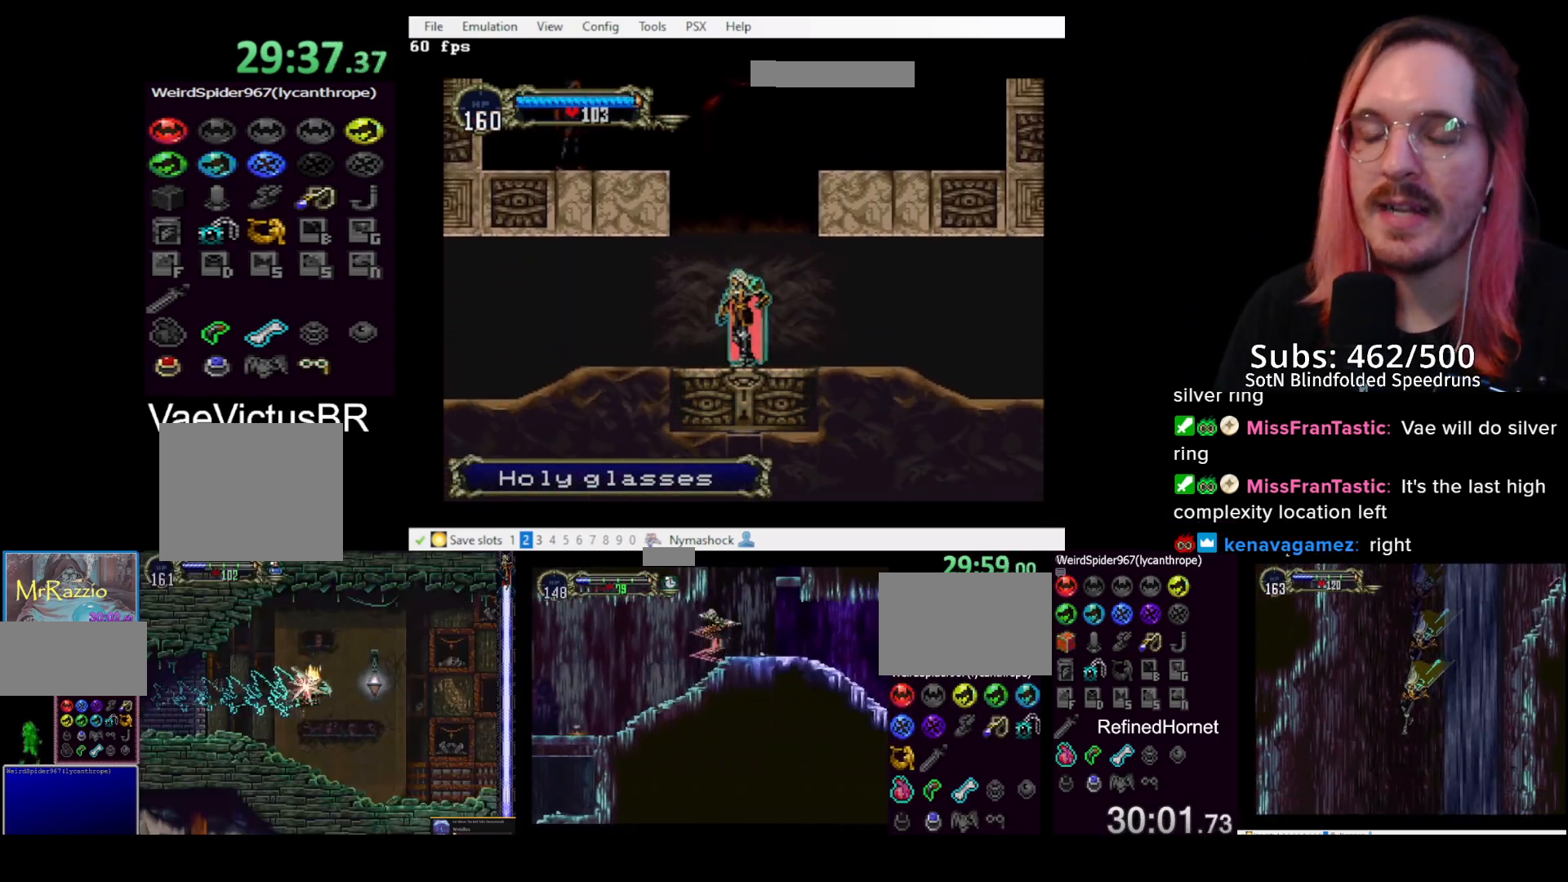
{"buttons": ["CIRCLE"], "left_stick": "center", "events": [[17, "TRIANGLE", "down"], [33, "CIRCLE", "up"], [83, "CIRCLE", "down"], [83, "TRIANGLE", "up"], [150, "CIRCLE", "up"], [150, "TRIANGLE", "down"], [217, "CIRCLE", "down"], [217, "TRIANGLE", "up"], [267, "TRIANGLE", "down"], [283, "CIRCLE", "up"], [350, "CIRCLE", "down"], [350, "TRIANGLE", "up"], [400, "TRIANGLE", "down"], [417, "CIRCLE", "up"], [483, "CIRCLE", "down"], [483, "TRIANGLE", "up"]]}
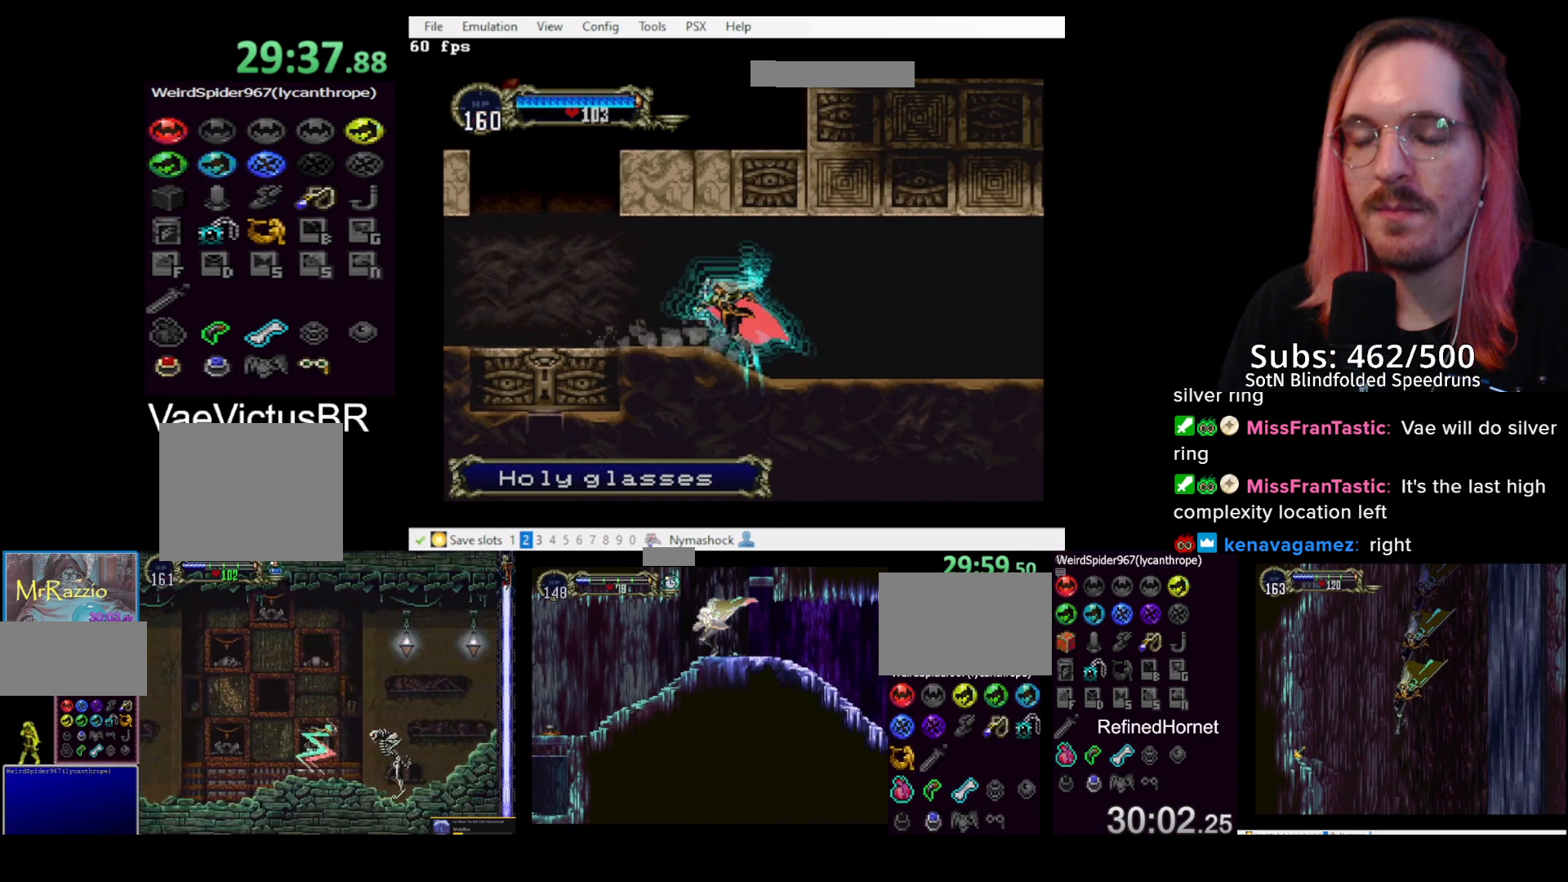
{"buttons": [], "left_stick": "center", "events": [[33, "TRIANGLE", "down"], [50, "CIRCLE", "up"], [100, "CIRCLE", "down"], [117, "TRIANGLE", "up"], [150, "TRIANGLE", "down"], [183, "CIRCLE", "up"], [217, "CIRCLE", "down"], [233, "TRIANGLE", "up"], [283, "TRIANGLE", "down"], [300, "CIRCLE", "up"], [333, "CIRCLE", "down"], [367, "TRIANGLE", "up"], [400, "TRIANGLE", "down"], [417, "CIRCLE", "up"], [467, "TRIANGLE", "up"]]}
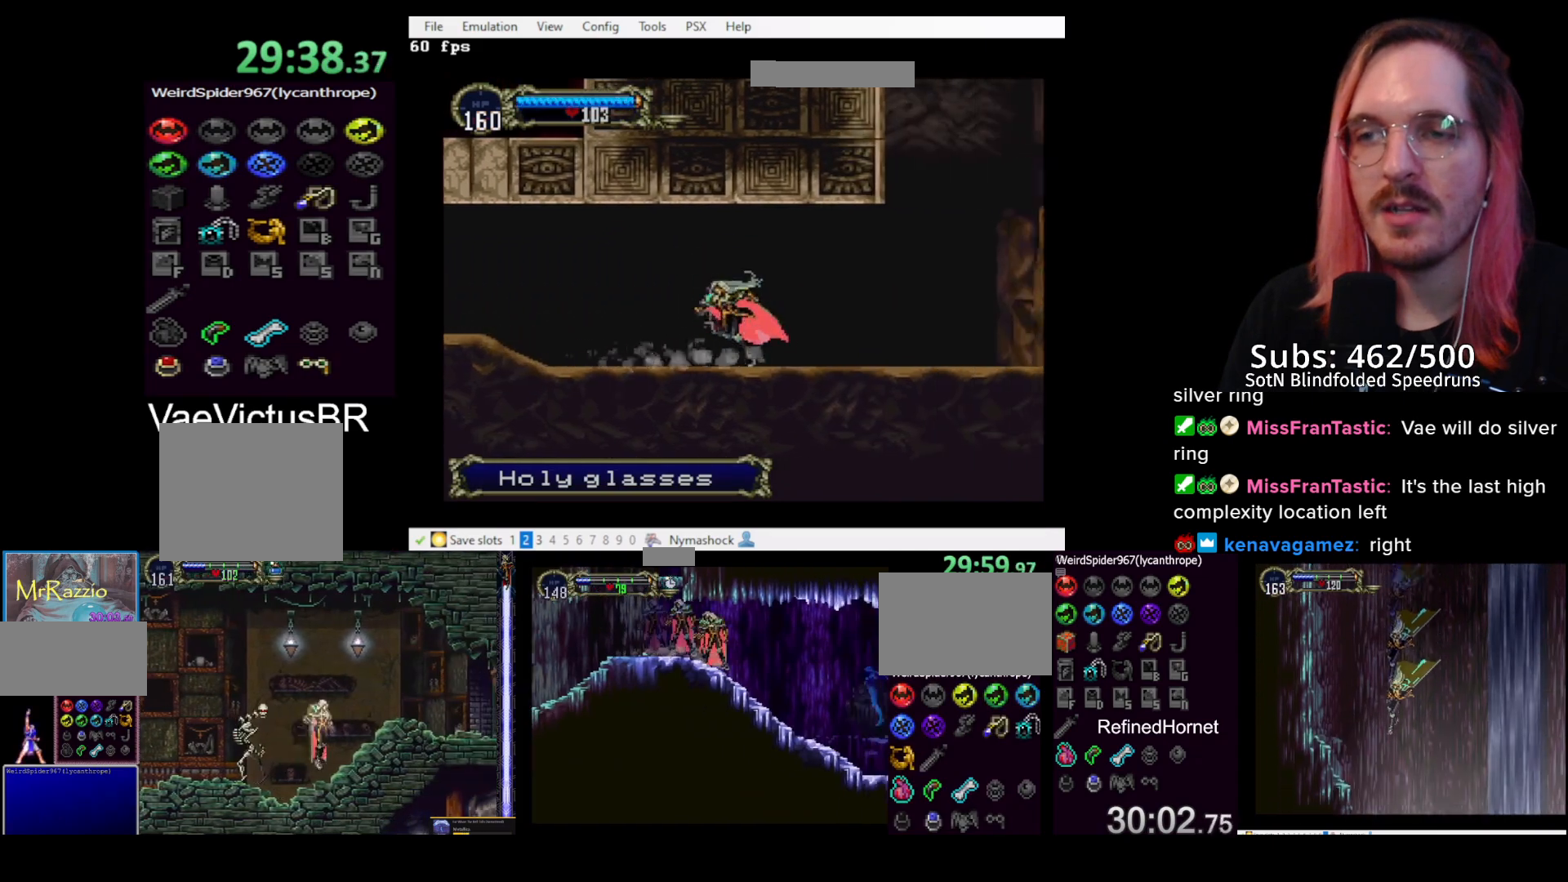
{"buttons": [], "left_stick": "center", "events": [[83, "TOUCHPAD", "down"], [150, "TOUCHPAD", "up"], [283, "CROSS", "down"], [383, "CROSS", "up"]]}
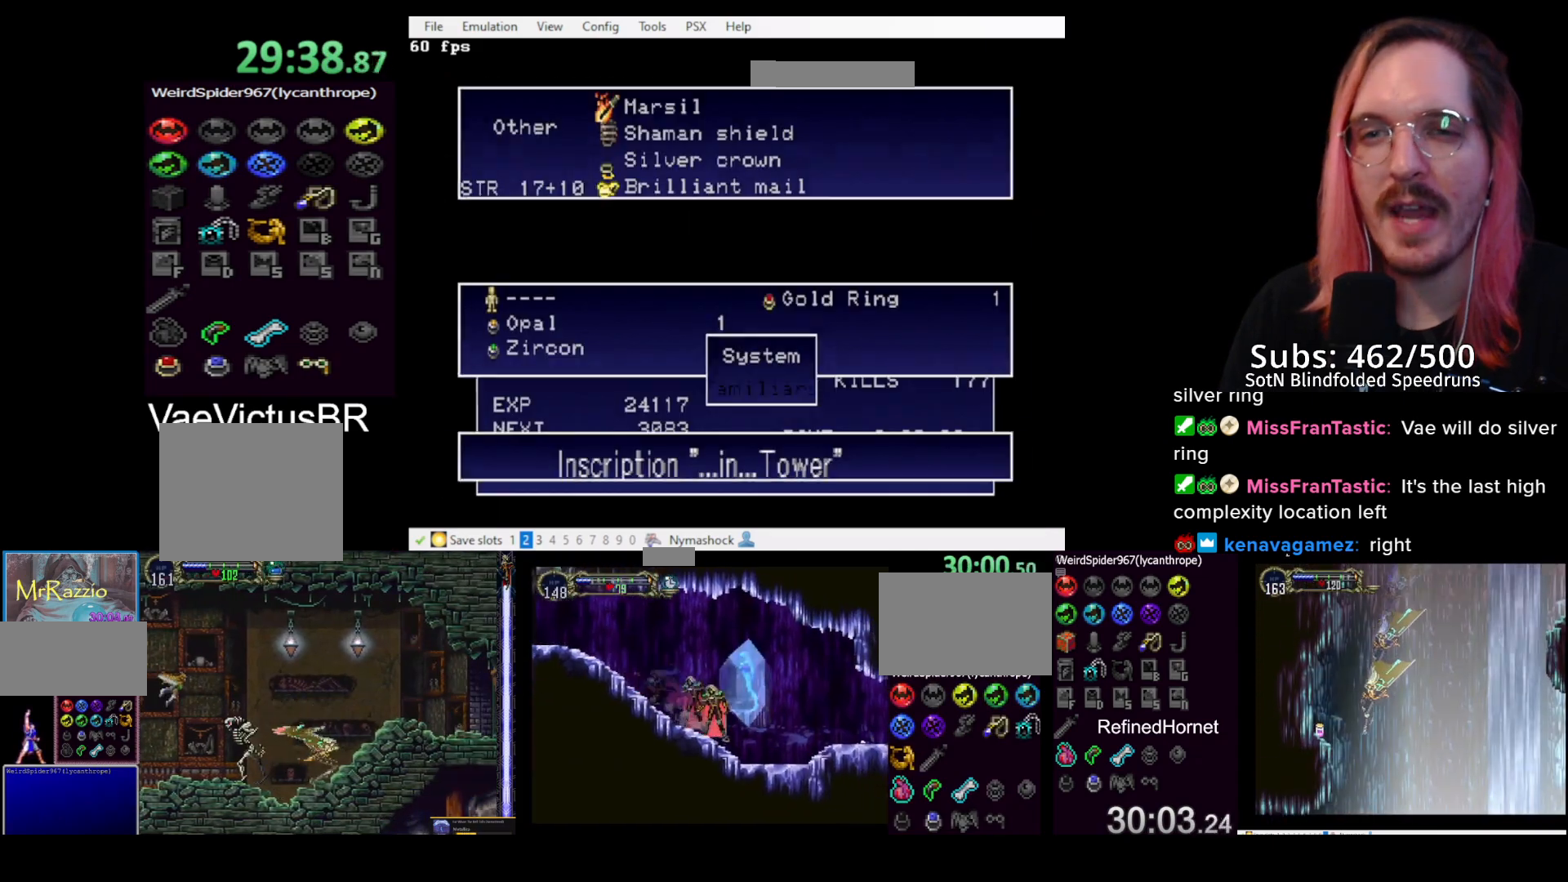
{"buttons": [], "left_stick": "center", "events": [[100, "CROSS", "down"], [183, "CROSS", "up"], [433, "TRIANGLE", "down"], [500, "TRIANGLE", "up"]]}
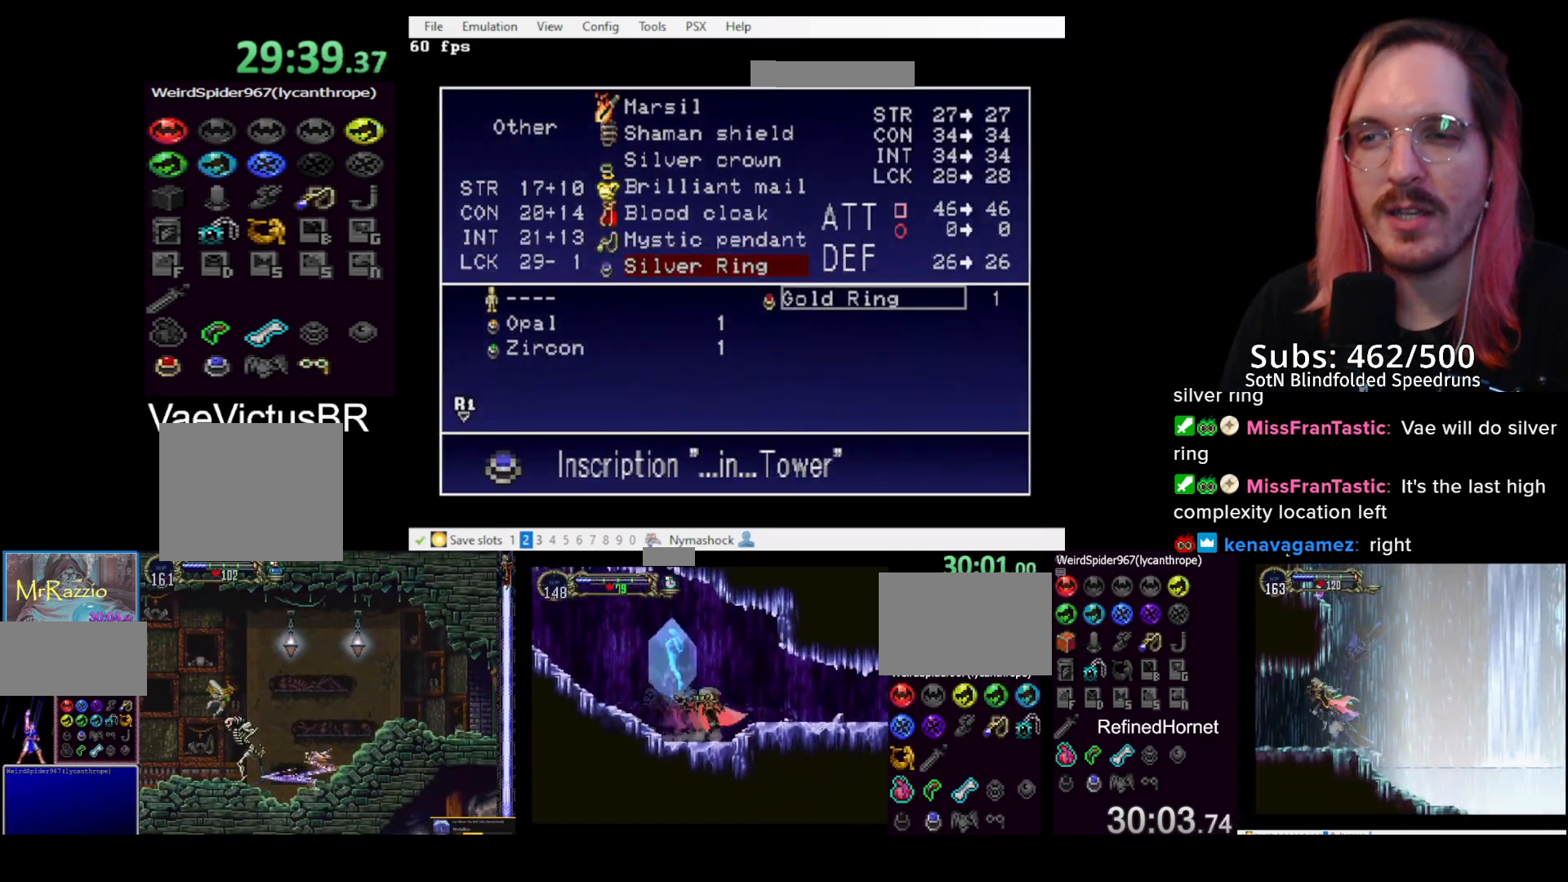
{"buttons": [], "left_stick": "center", "events": [[233, "DPAD_DOWN", "down"], [317, "DPAD_DOWN", "up"], [383, "CROSS", "down"], [400, "CROSS", "up"]]}
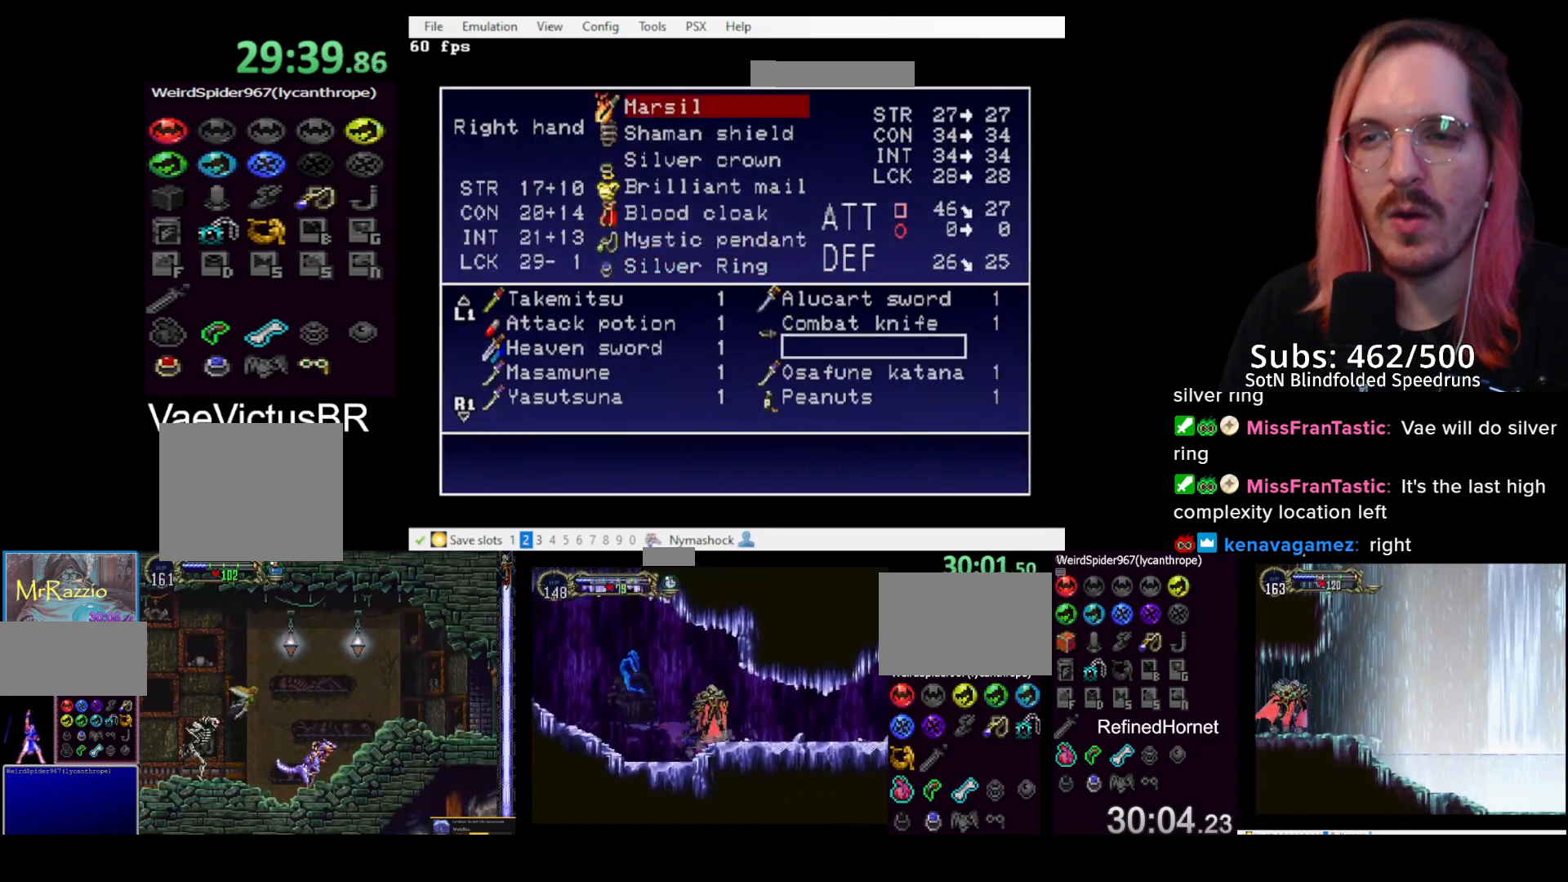
{"buttons": [], "left_stick": "center", "events": [[150, "TRIANGLE", "down"], [217, "TRIANGLE", "up"], [317, "DPAD_DOWN", "down"], [433, "CROSS", "down"], [433, "DPAD_DOWN", "up"], [500, "CROSS", "up"]]}
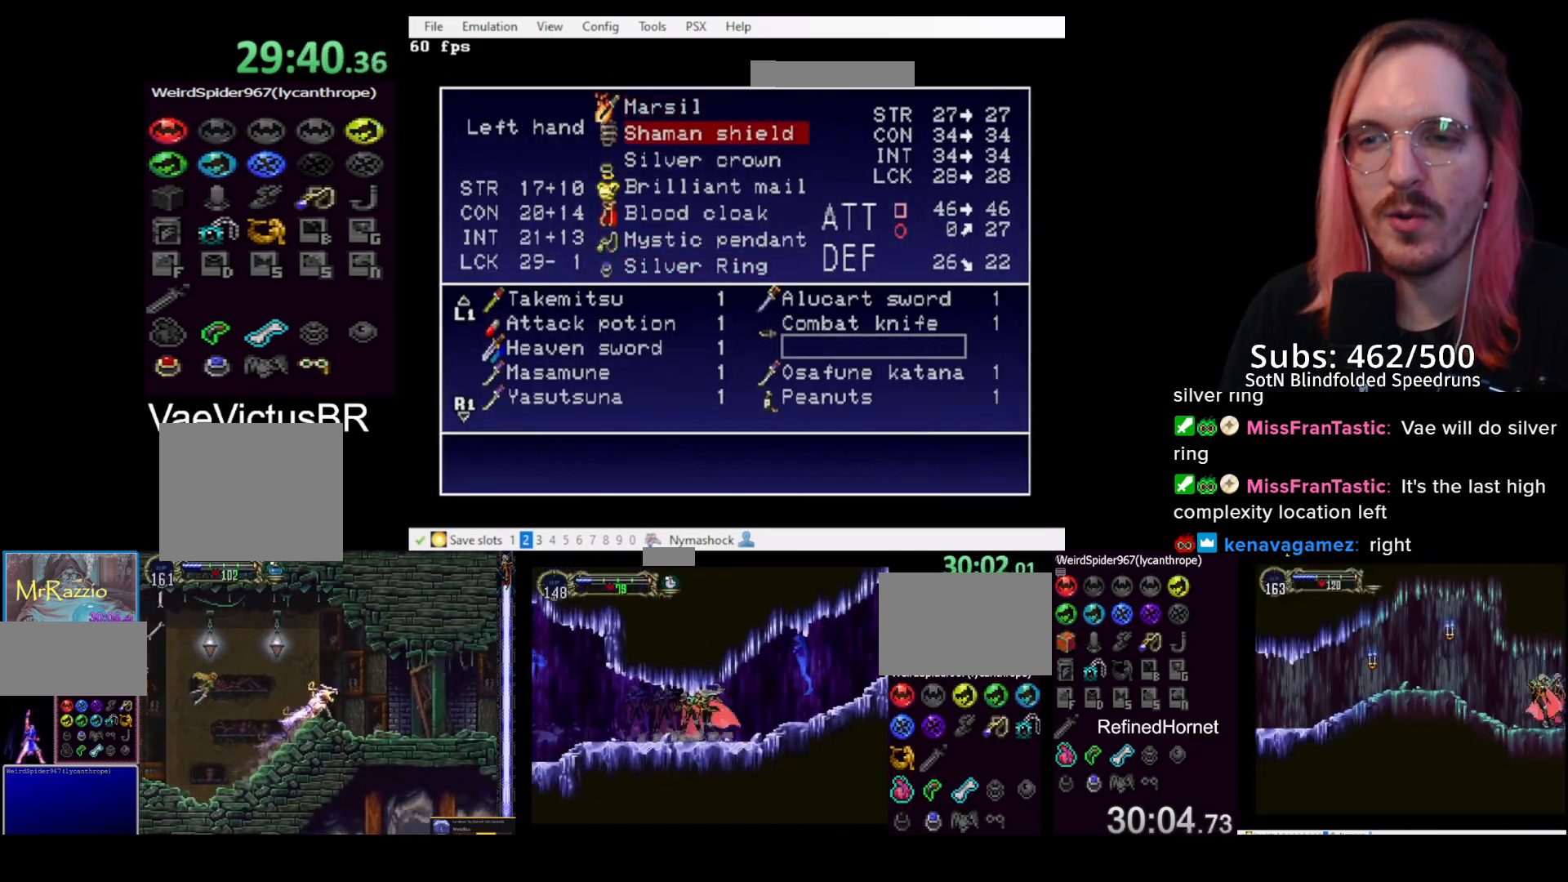
{"buttons": ["TRIANGLE"], "left_stick": "center", "events": [[483, "TRIANGLE", "down"]]}
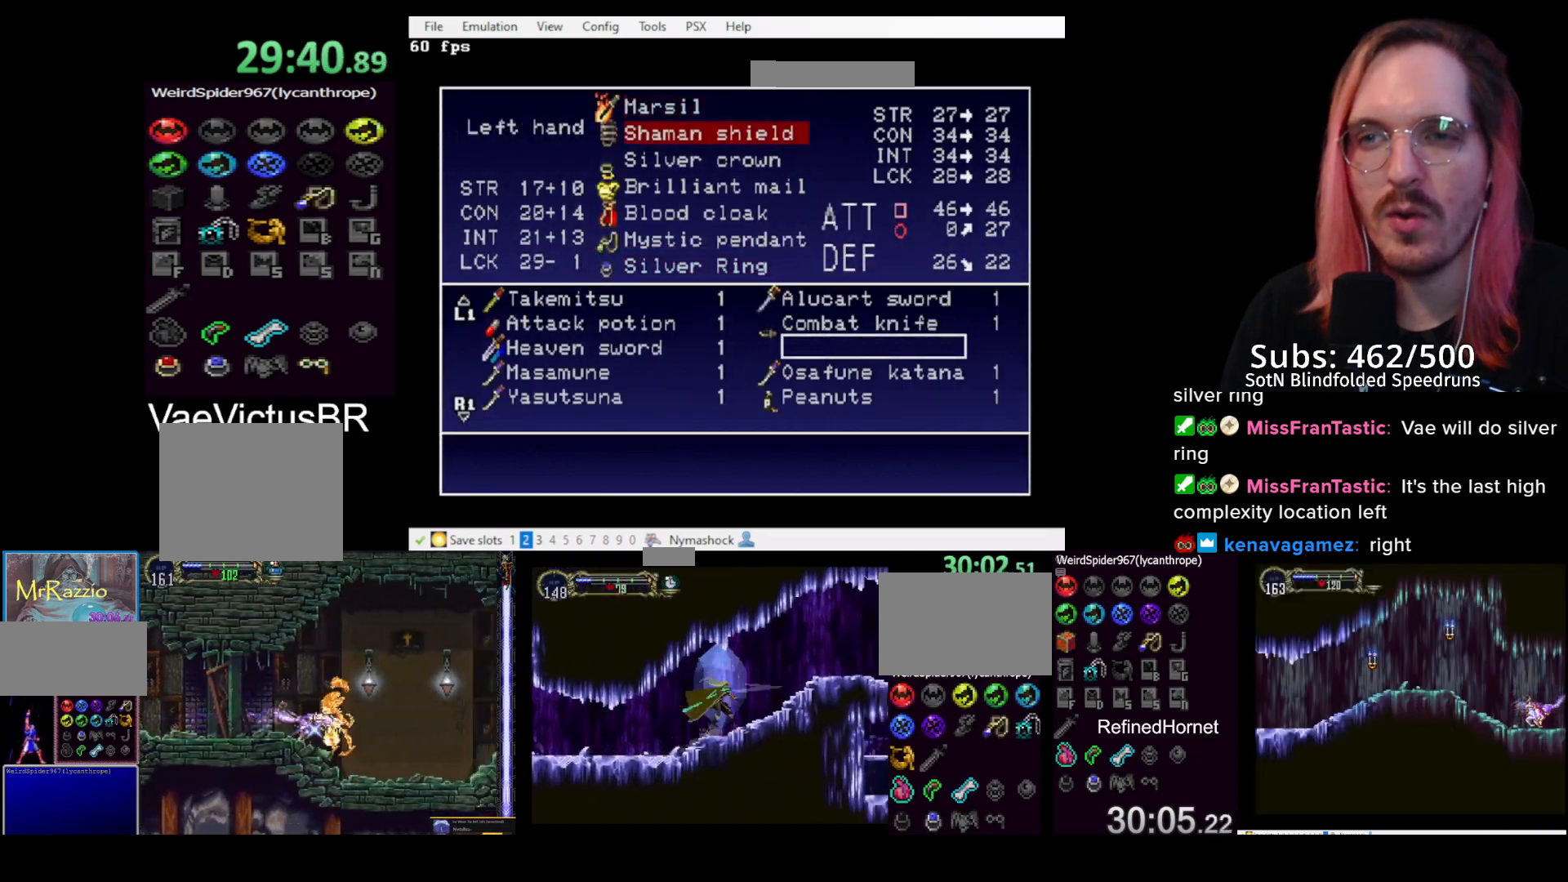
{"buttons": [], "left_stick": "center", "events": [[67, "TRIANGLE", "up"], [267, "DPAD_DOWN", "down"], [367, "CROSS", "down"], [400, "DPAD_DOWN", "up"], [433, "CROSS", "up"]]}
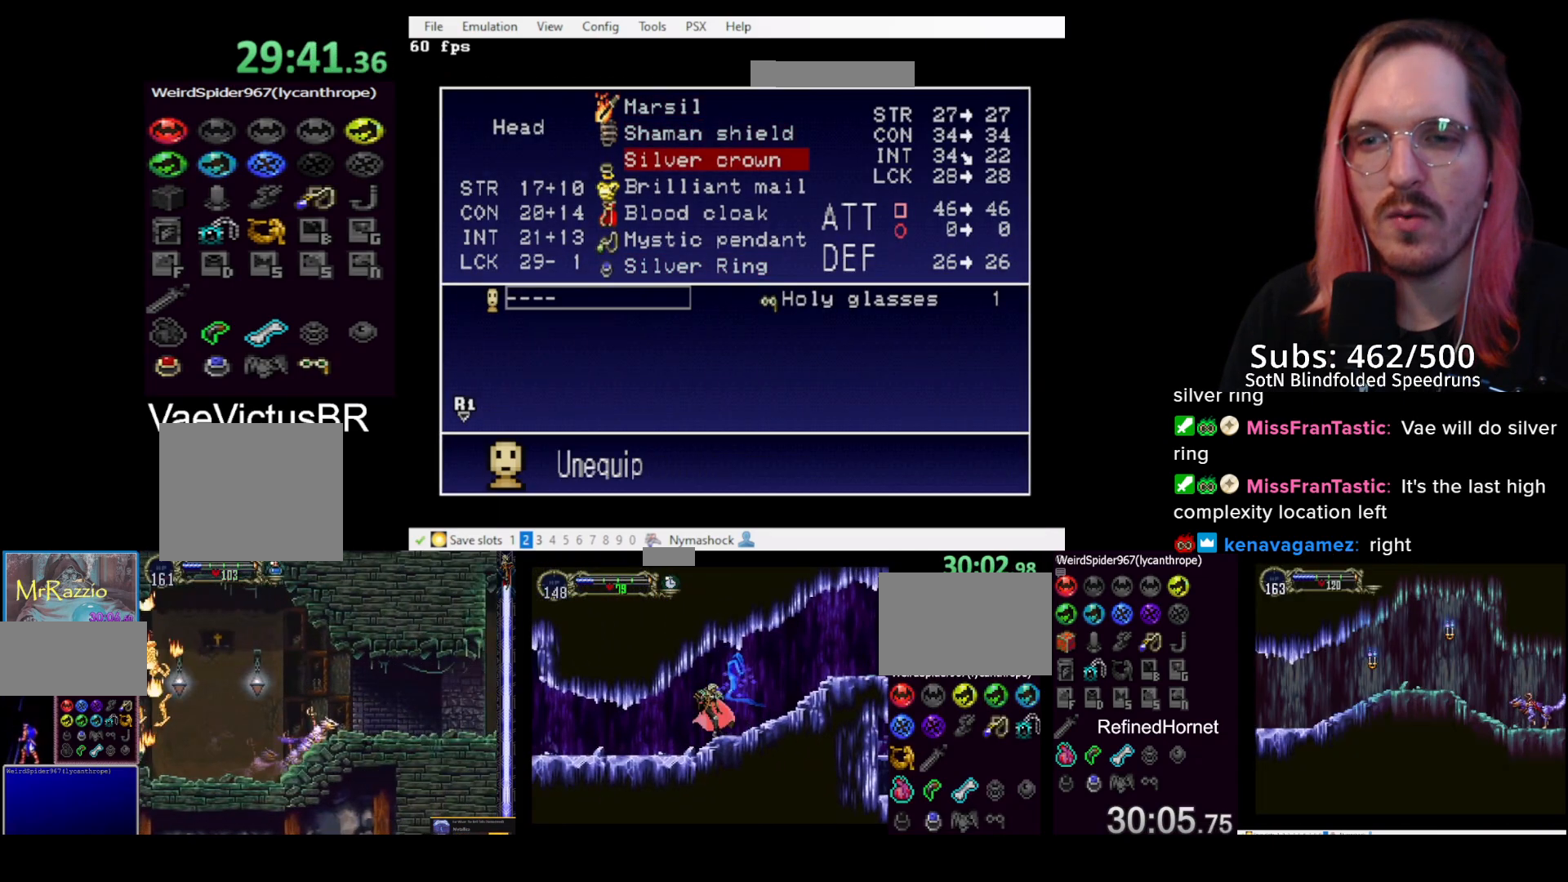
{"buttons": [], "left_stick": "center", "events": [[83, "DPAD_RIGHT", "down"], [200, "DPAD_RIGHT", "up"], [383, "CROSS", "down"], [450, "CROSS", "up"]]}
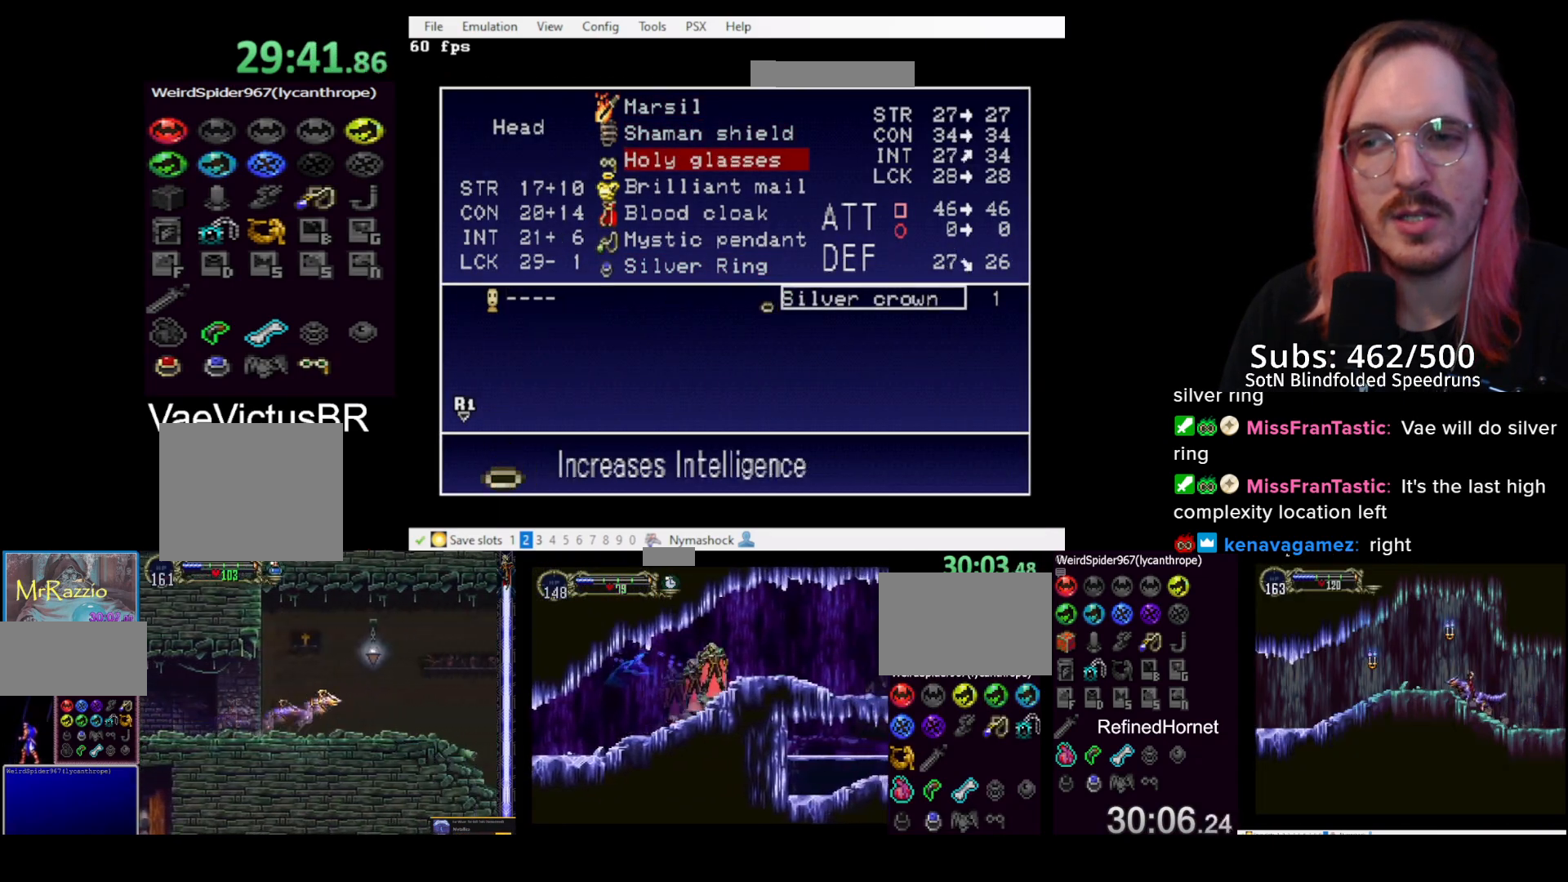
{"buttons": [], "left_stick": "center", "events": [[33, "TRIANGLE", "down"], [117, "TRIANGLE", "up"], [167, "TRIANGLE", "down"], [233, "TRIANGLE", "up"], [300, "TRIANGLE", "down"], [383, "TRIANGLE", "up"], [433, "TRIANGLE", "down"], [467, "TRIANGLE", "up"]]}
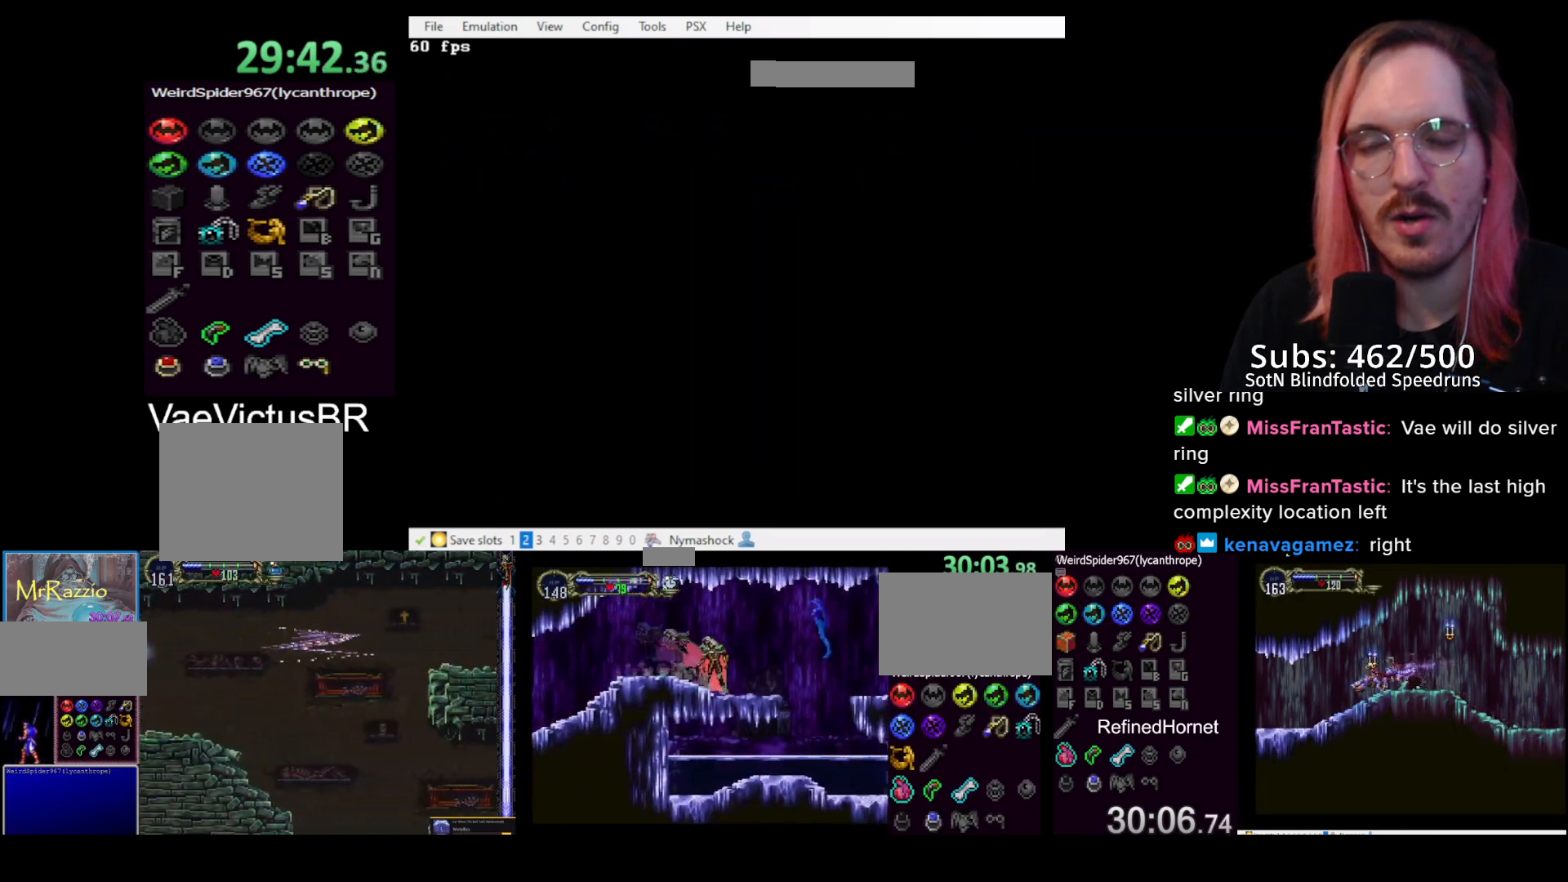
{"buttons": ["DPAD_RIGHT"], "left_stick": "center", "events": [[50, "DPAD_RIGHT", "down"]]}